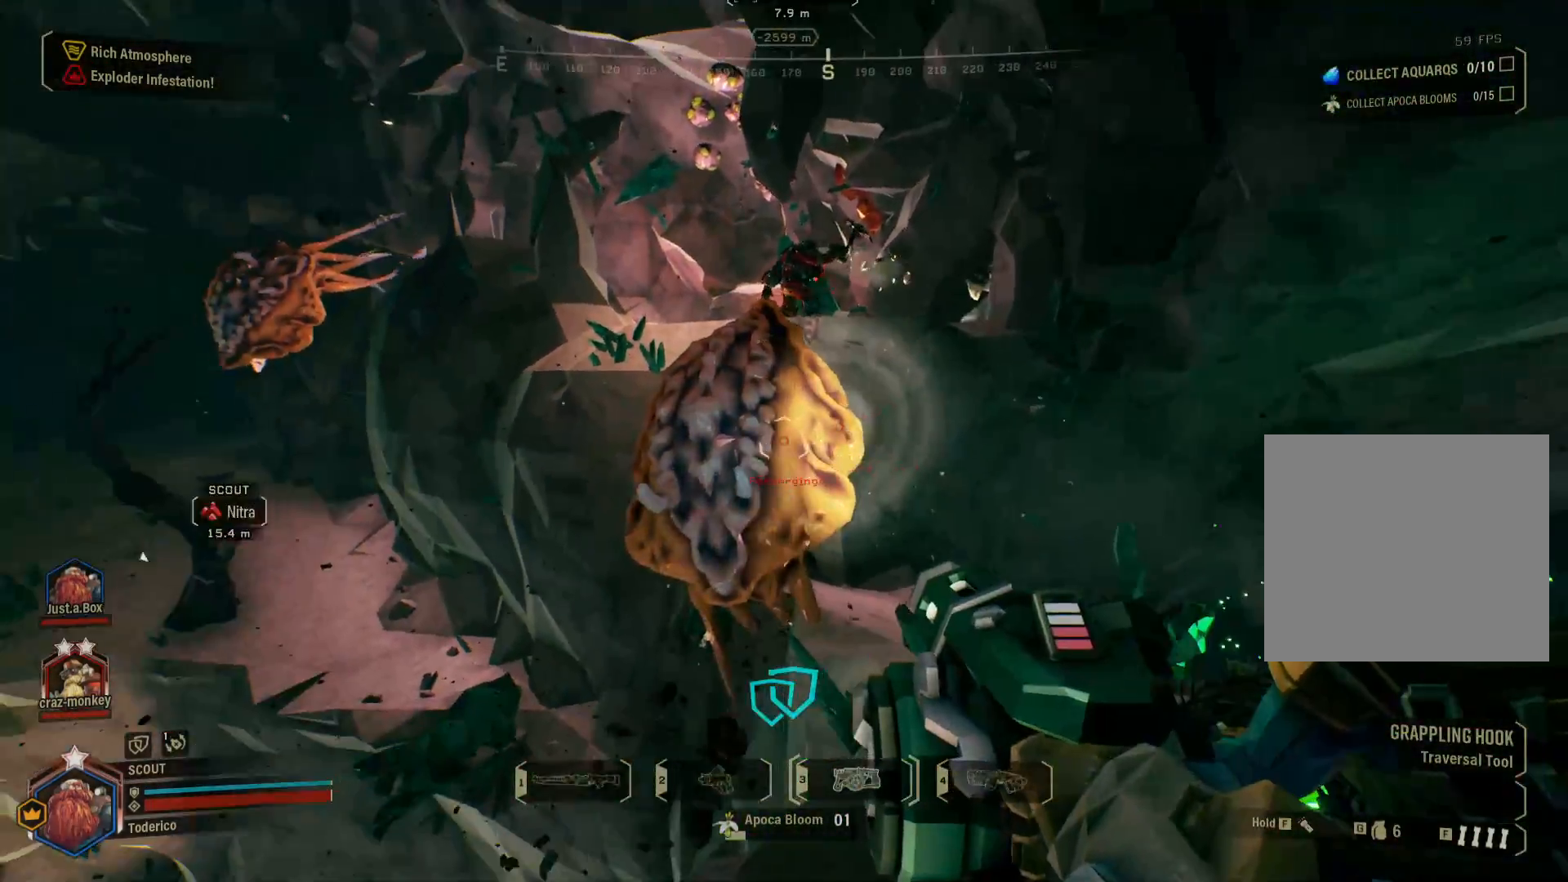
Gameplay with keyboard; each line is a JSON object with the keys held at the frame after it. "events" lists presses ("down") and releases ("up") of "1", "2", "3", "4", "5", "a", "alt", "b", "c", "ctrl", "d", "e", "f", "g", "q", "r", "s", "shift", "space", "t", "tab", "v", "w", "x" and "z" between this image and that frame as [ms after this image, input, new state], when the widget could be followed in between. No other keys are recorded. Mouse input is not recorded.
{"keys": [], "events": []}
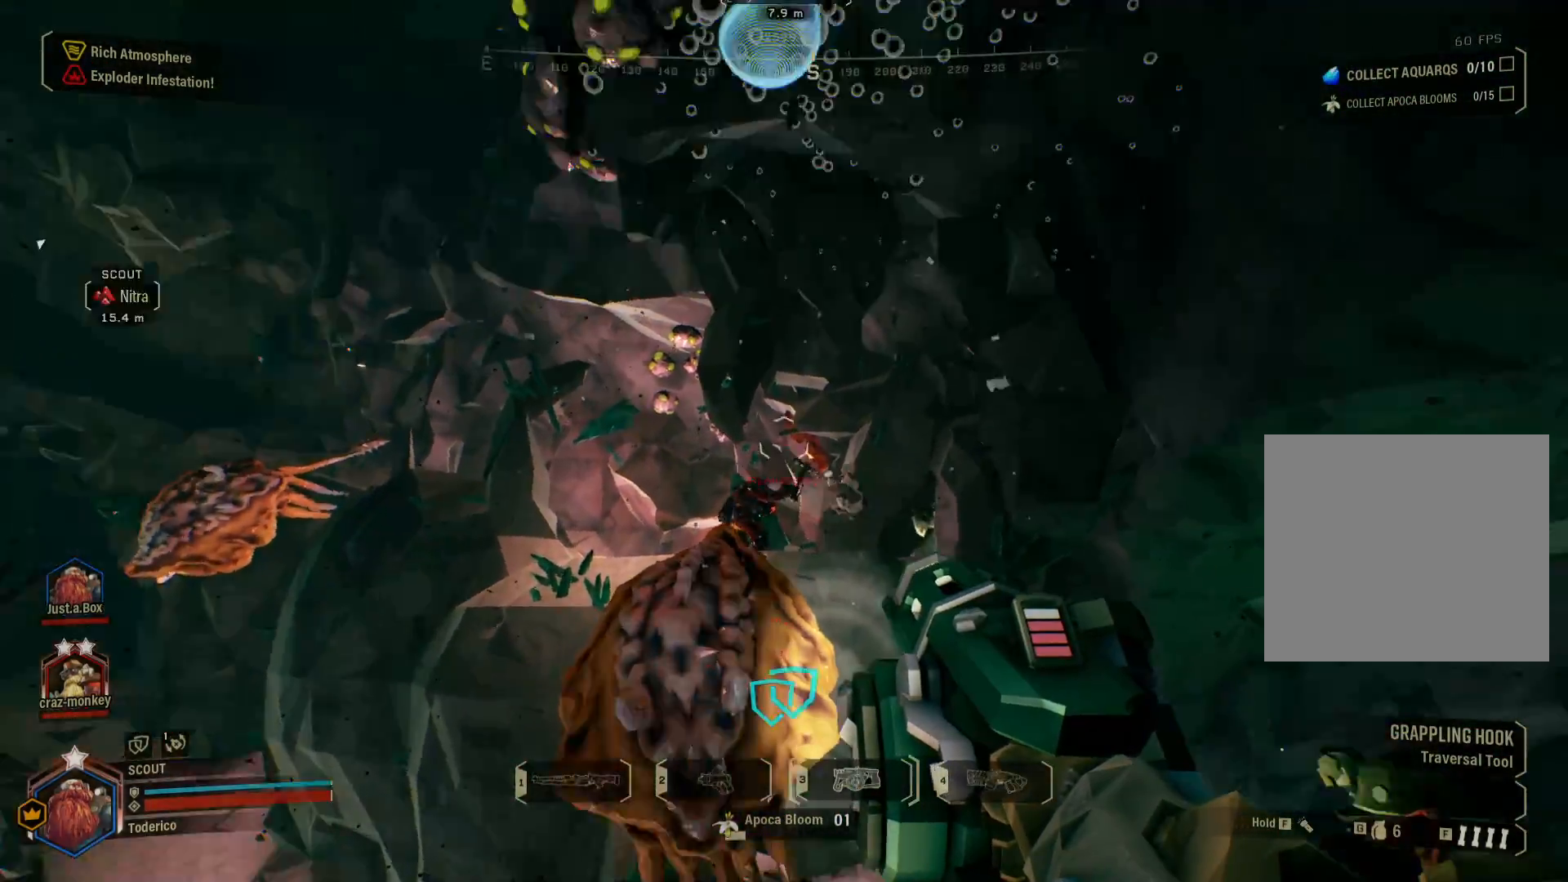
{"keys": [], "events": []}
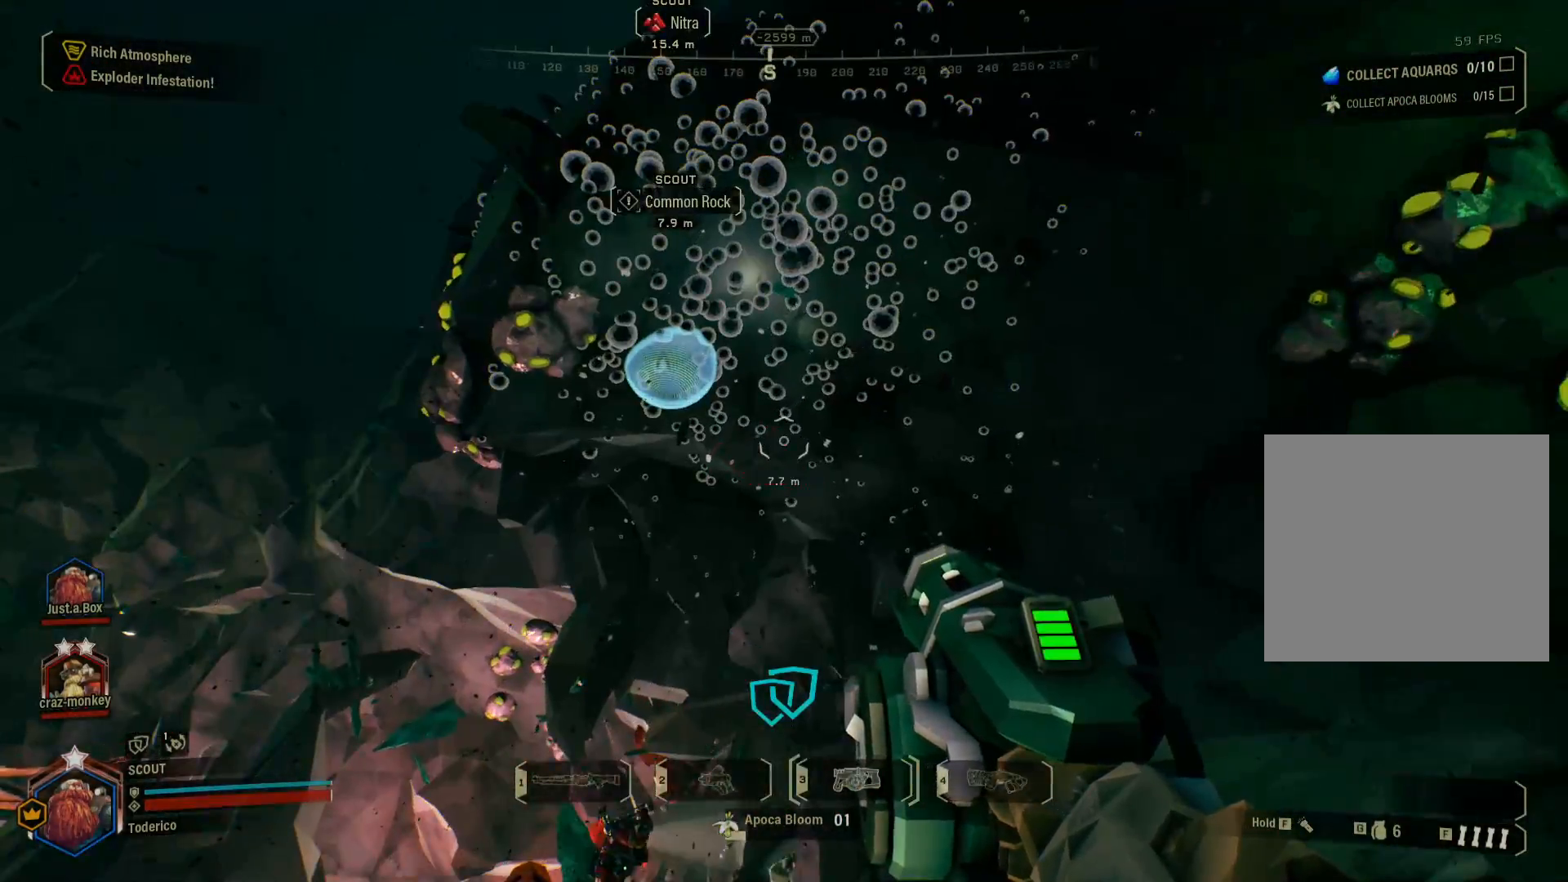
{"keys": [], "events": [[66, "s", "down"], [266, "s", "up"]]}
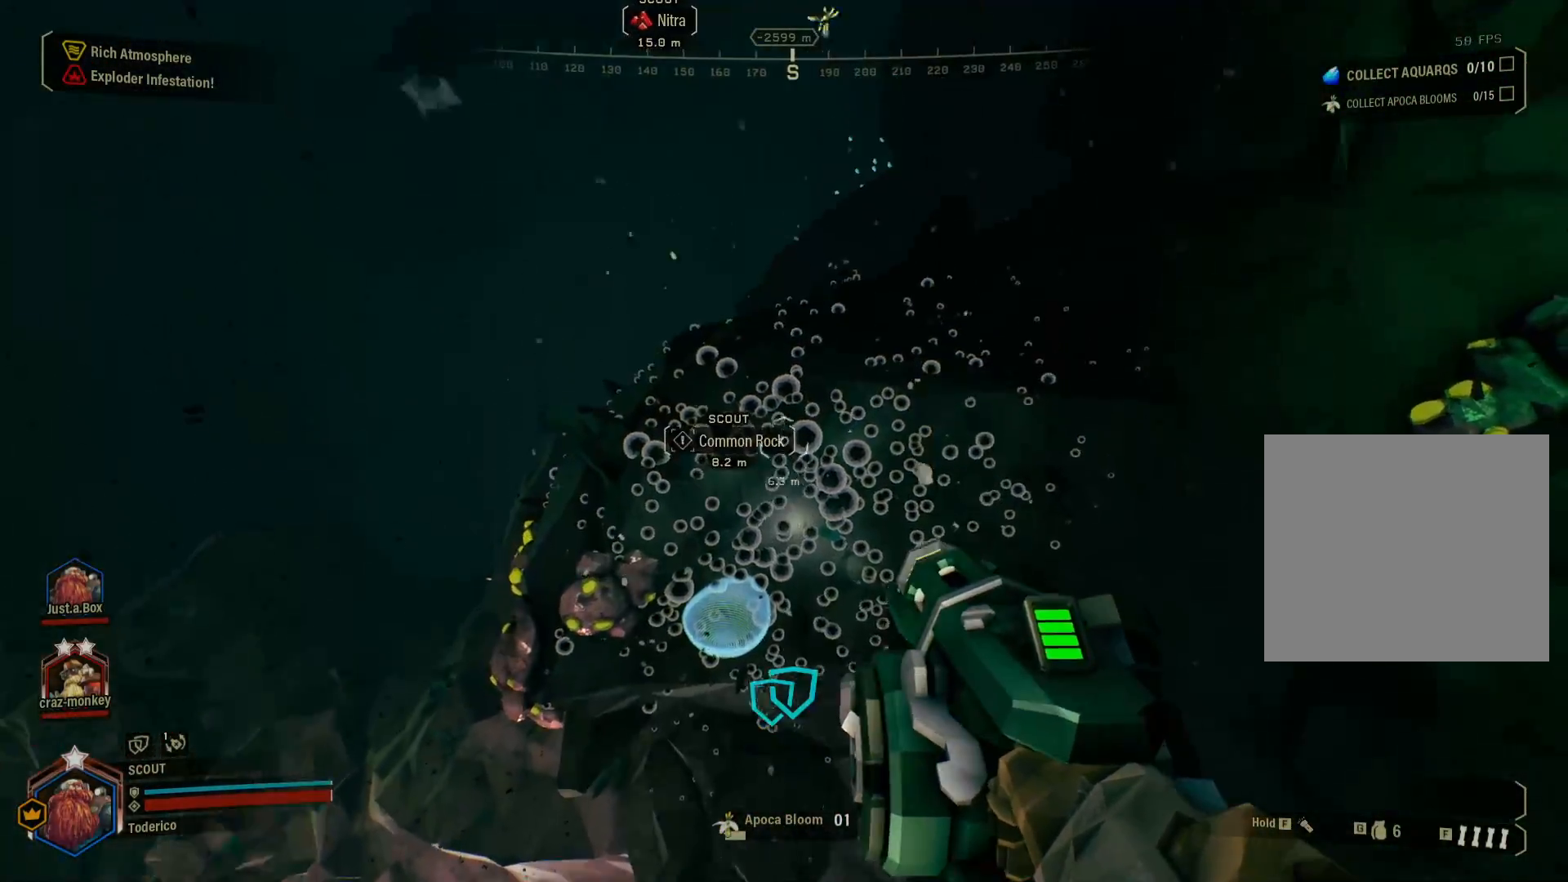
{"keys": [], "events": [[66, "s", "down"], [166, "s", "up"]]}
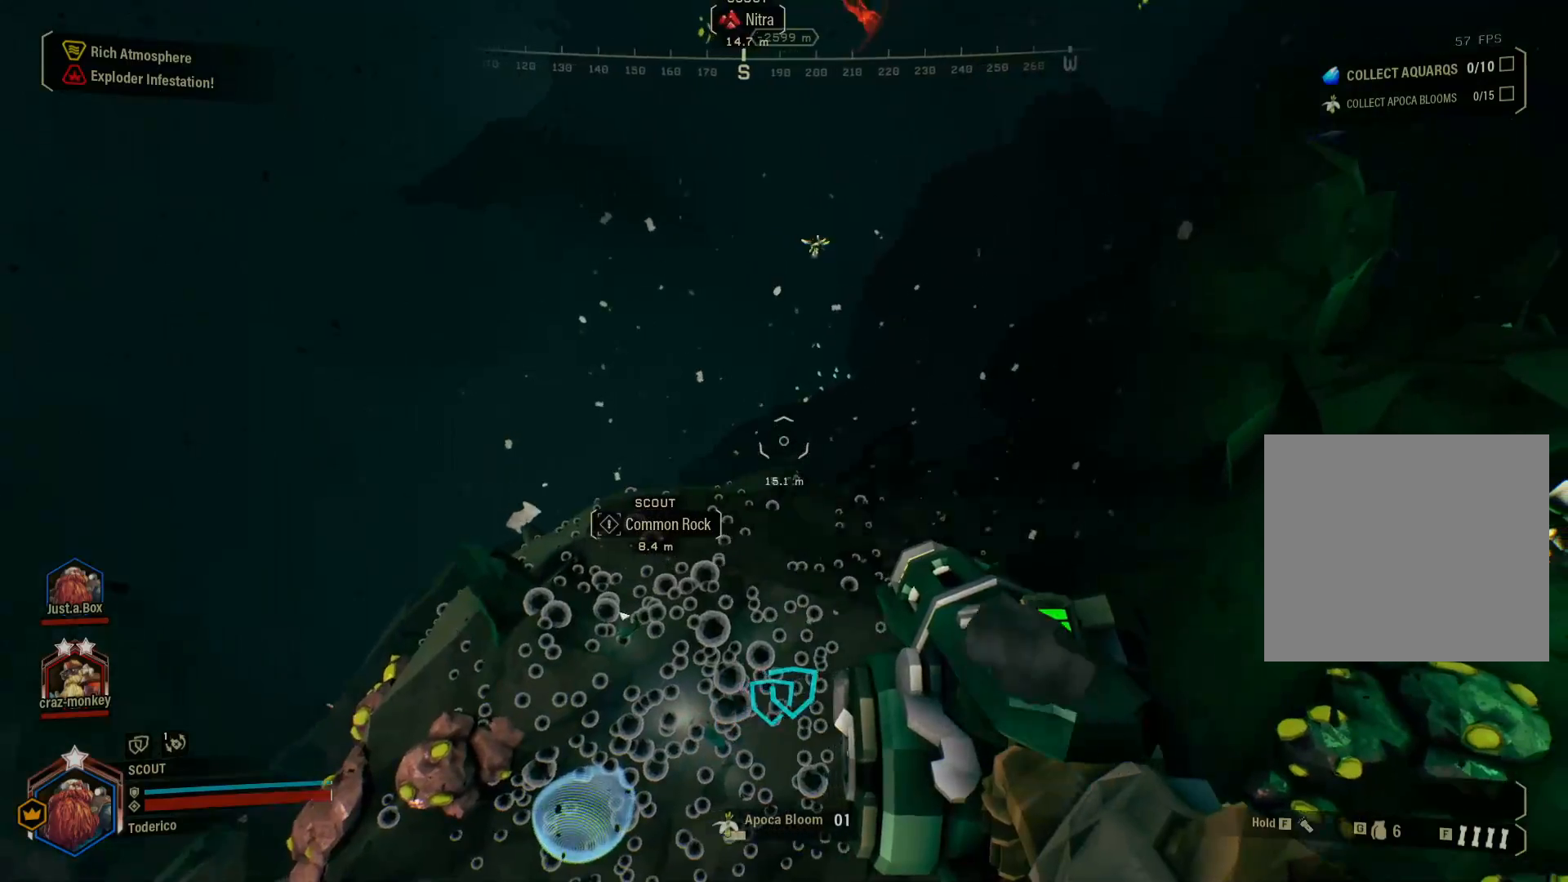
{"keys": [], "events": []}
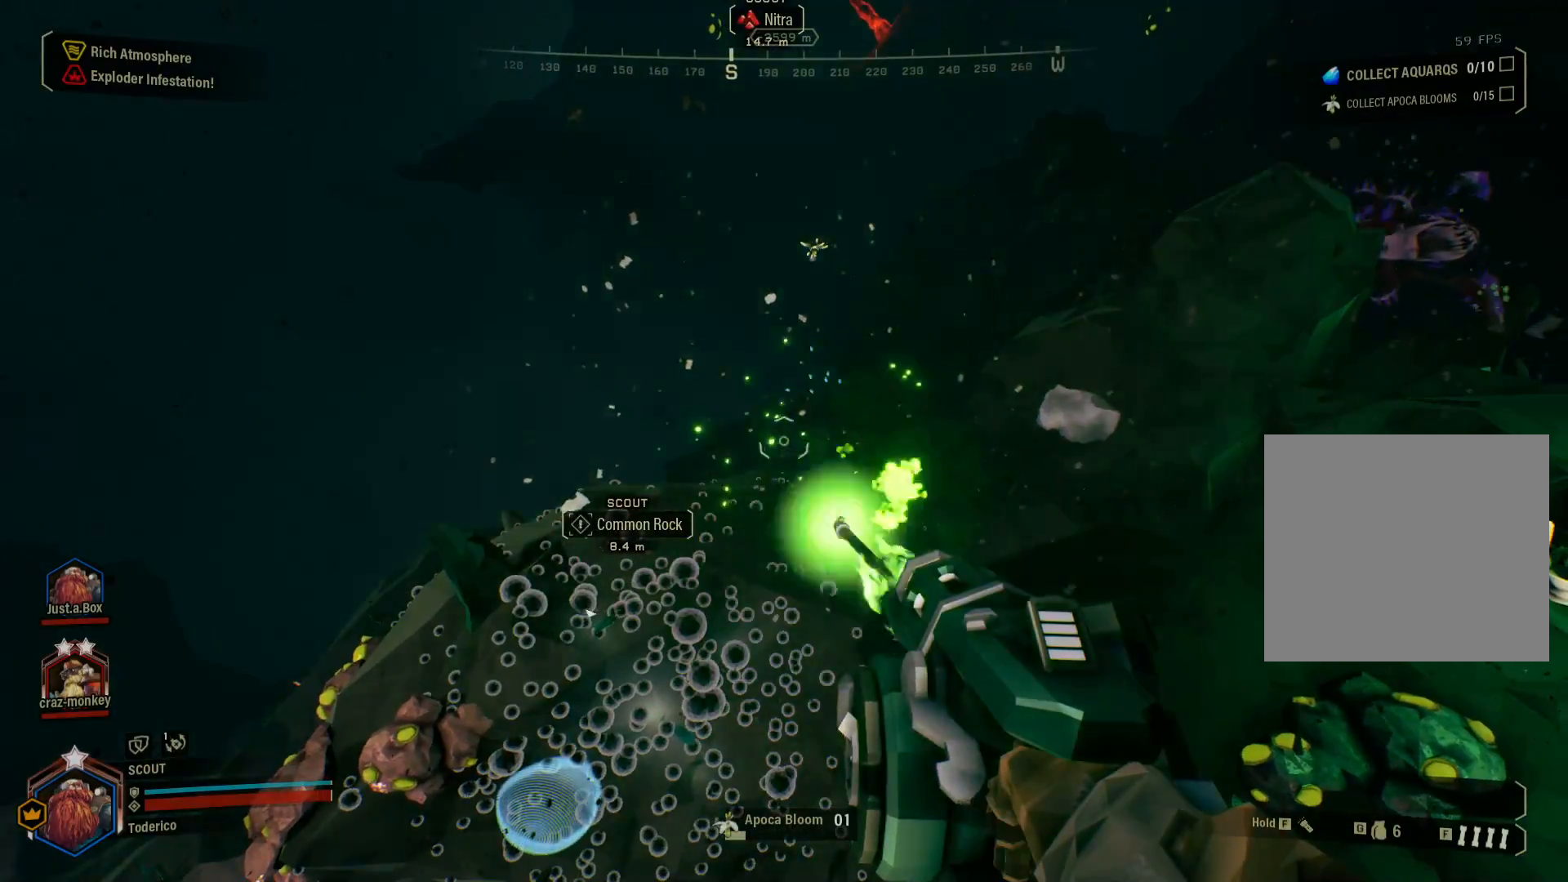
{"keys": [], "events": []}
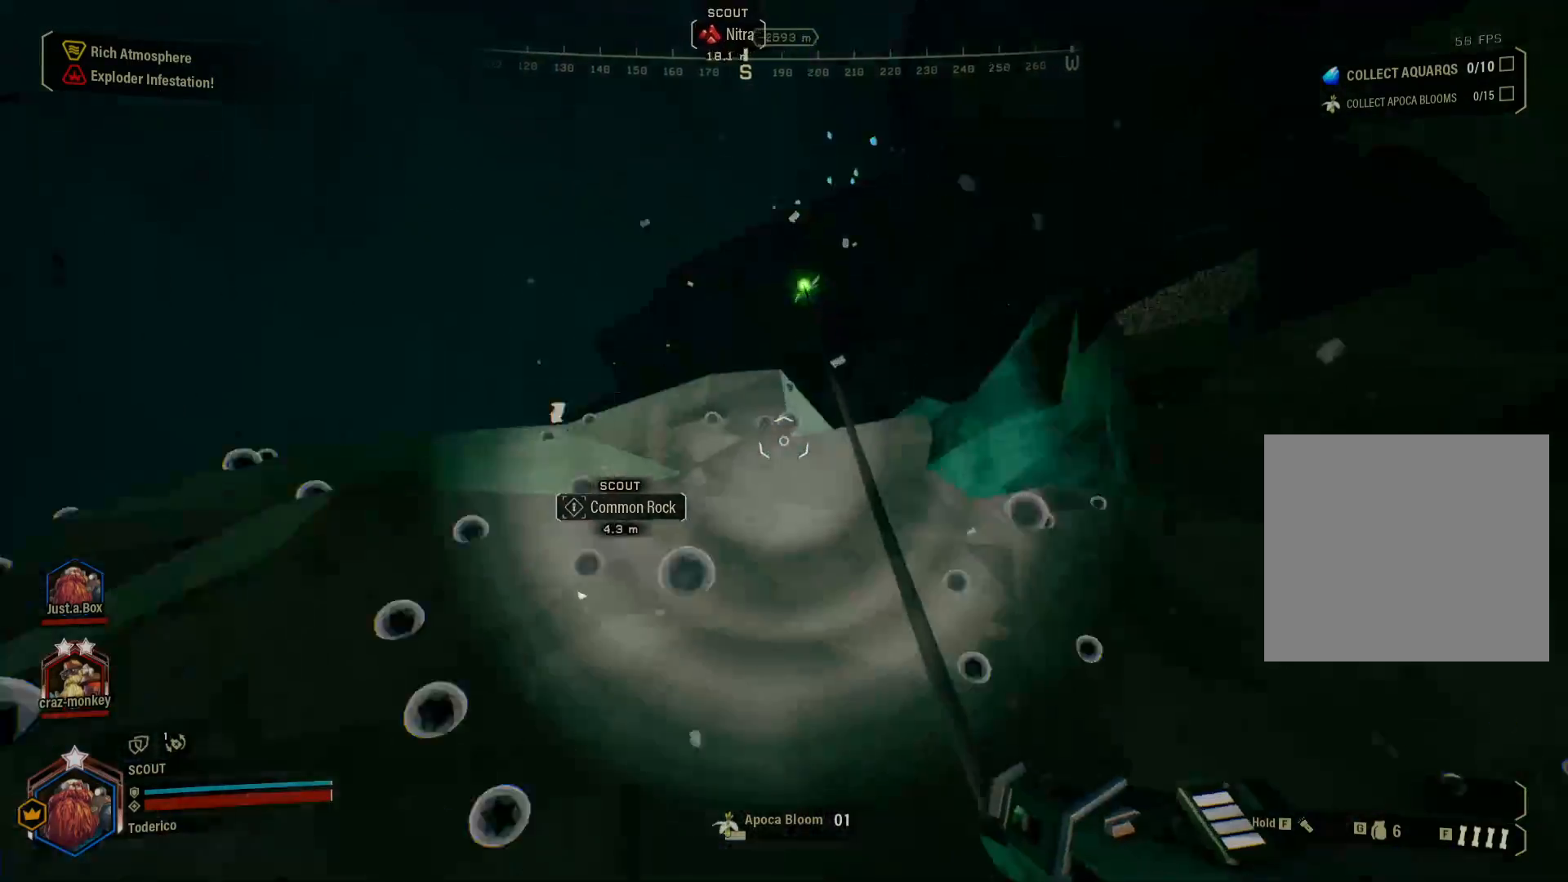
{"keys": [], "events": []}
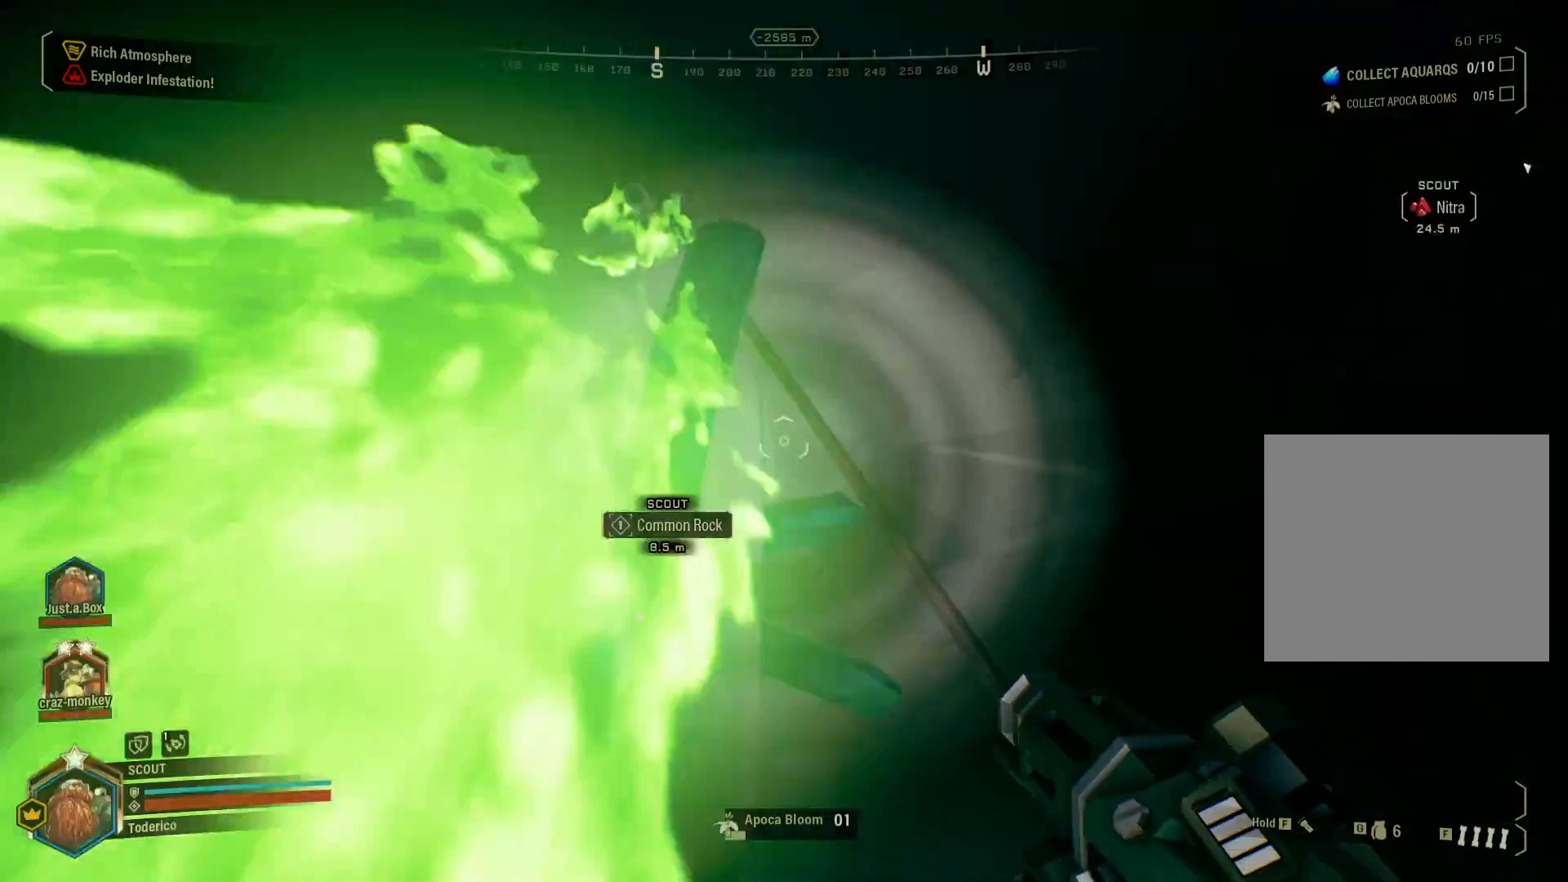
{"keys": [], "events": []}
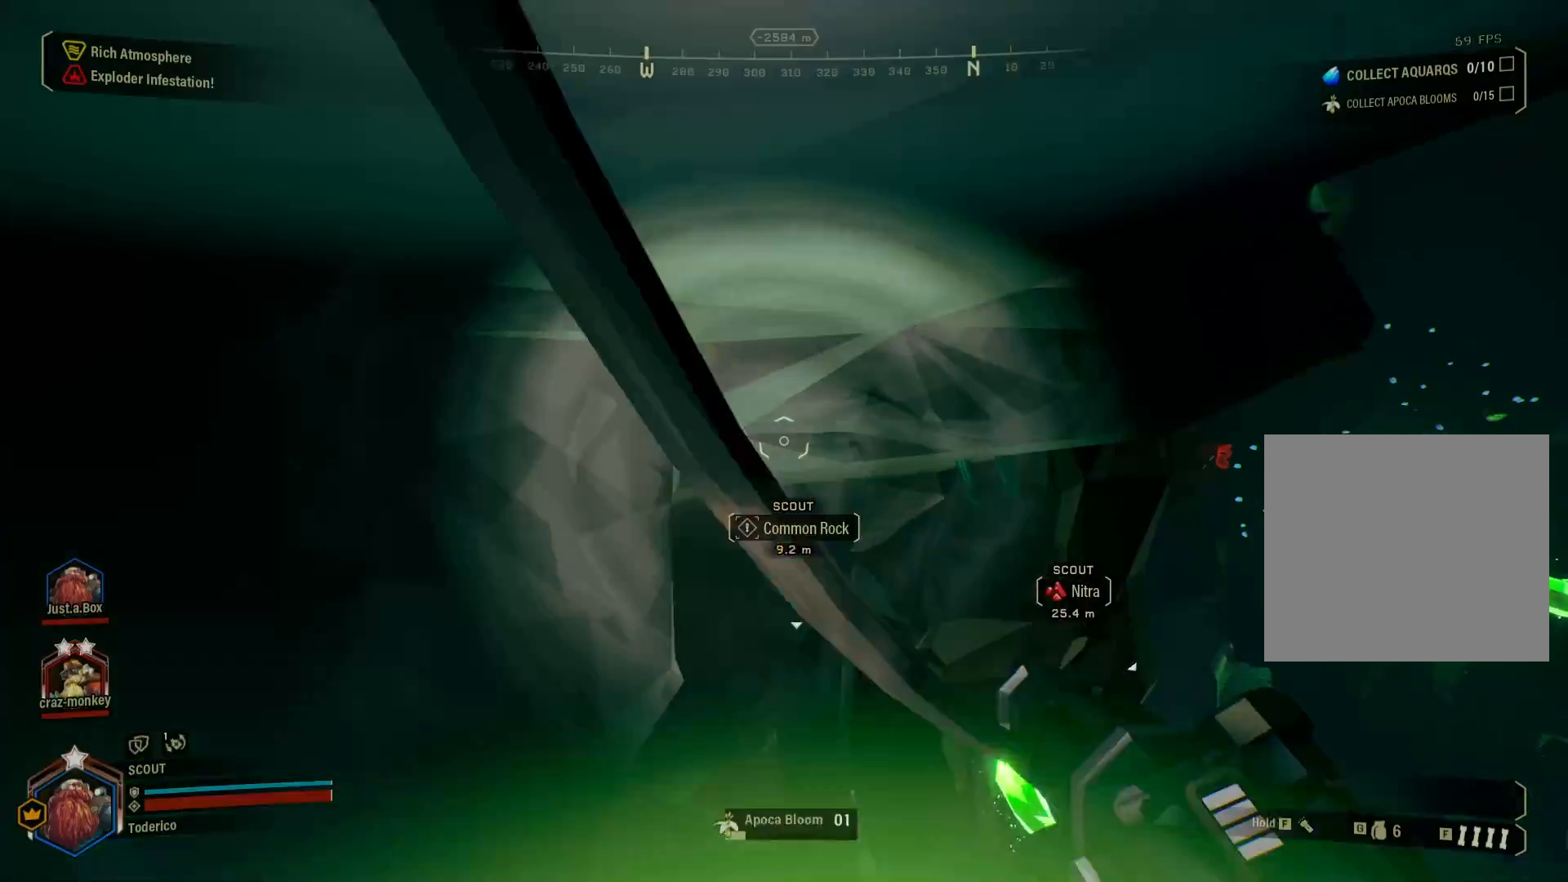
{"keys": [], "events": []}
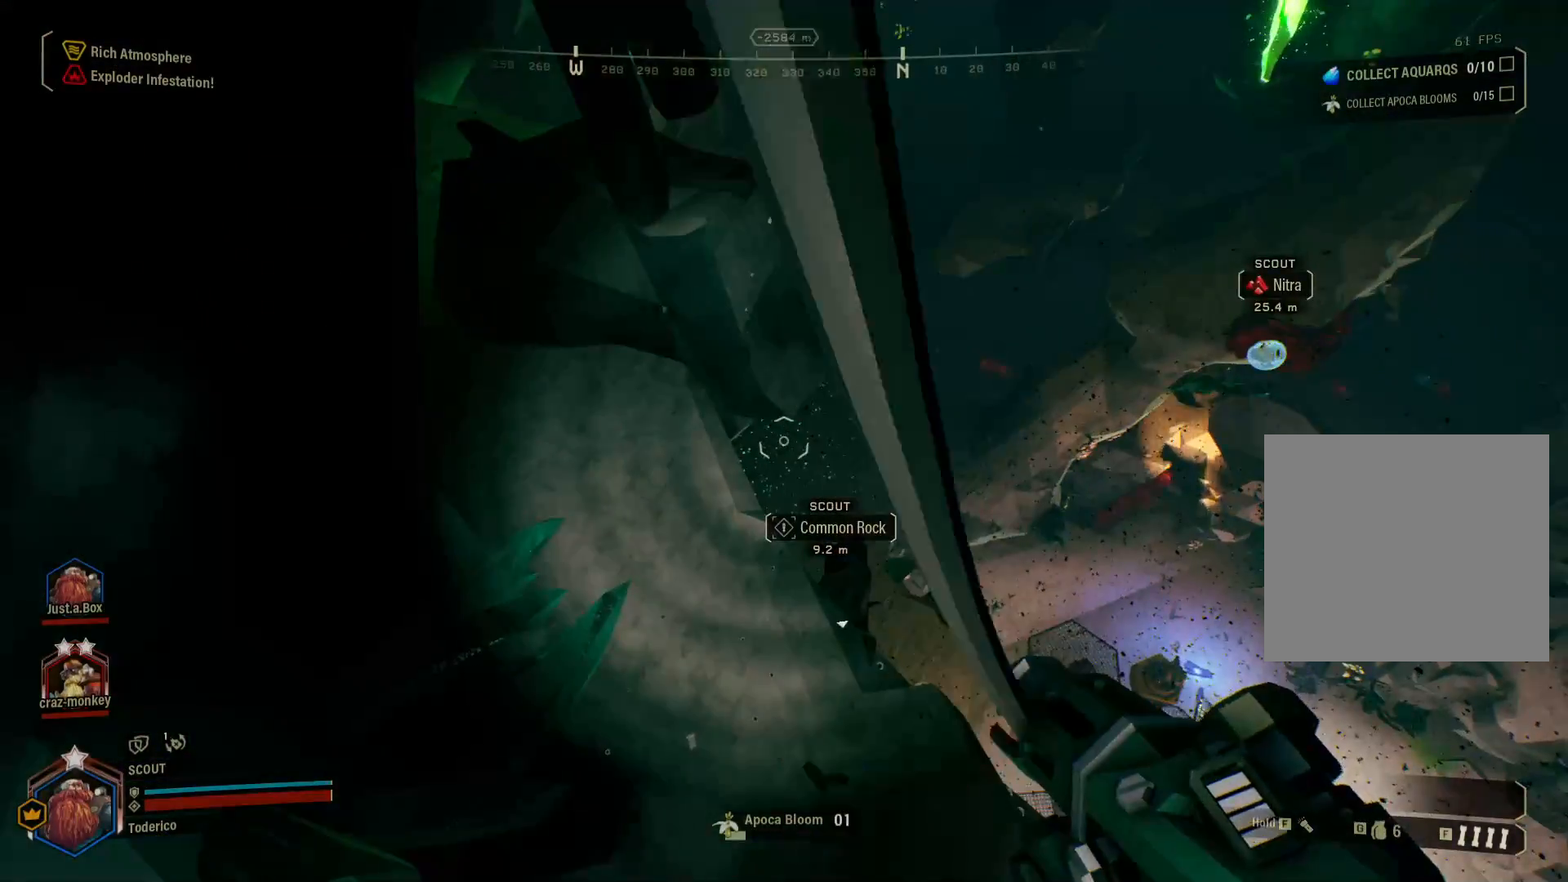
{"keys": [], "events": [[350, "f", "down"], [450, "f", "up"]]}
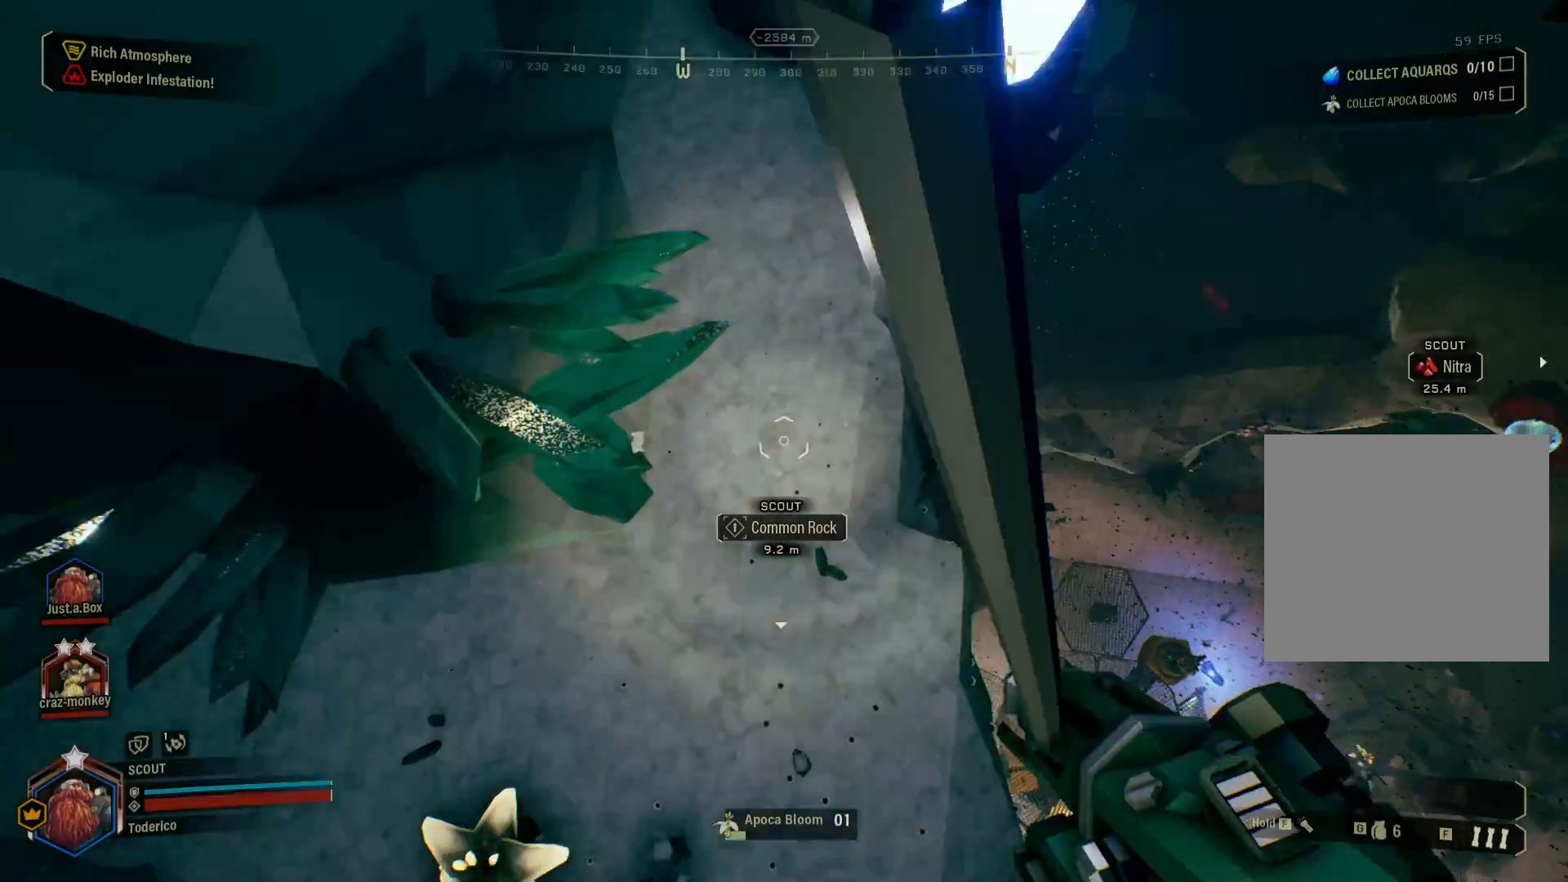
{"keys": [], "events": [[350, "a", "down"], [400, "a", "up"]]}
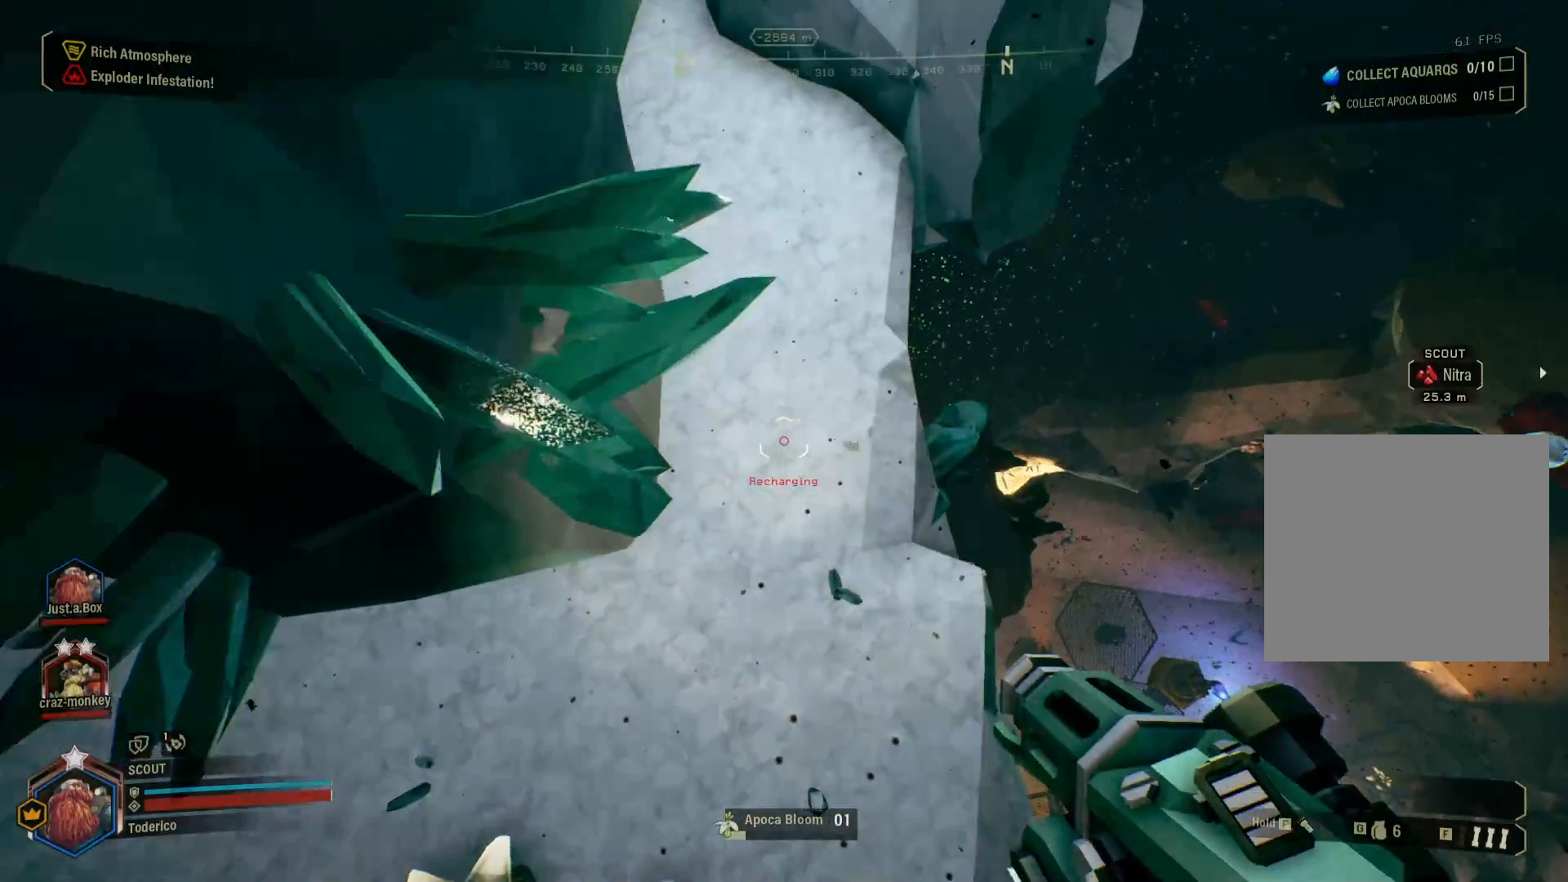
{"keys": ["a"], "events": [[250, "w", "down"], [283, "a", "down"], [300, "w", "up"]]}
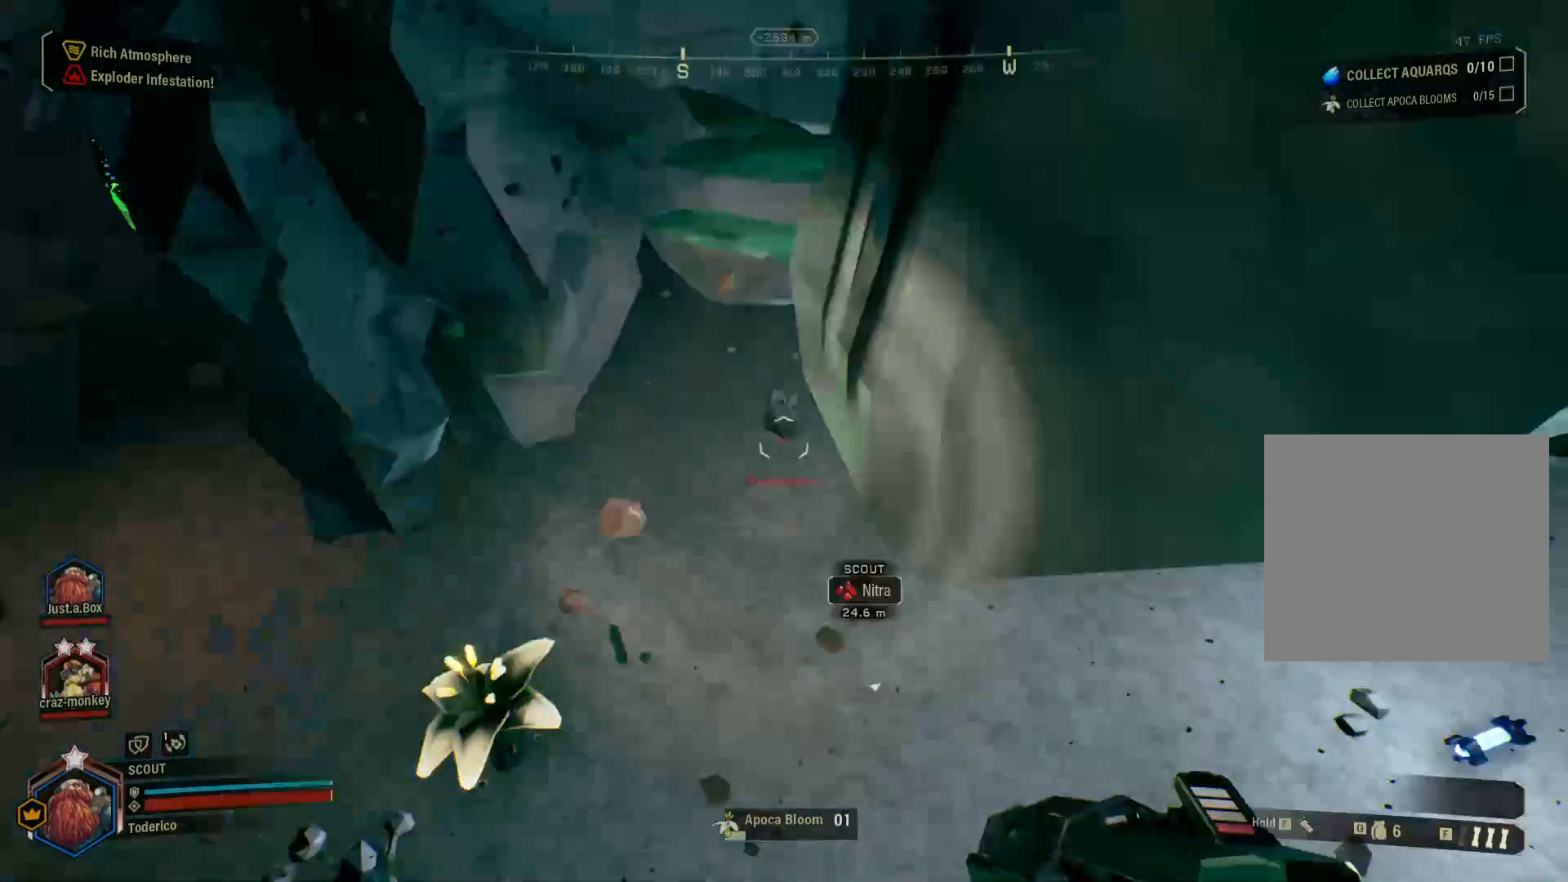
{"keys": ["w"], "events": [[50, "a", "up"], [50, "w", "down"], [250, "a", "down"], [383, "a", "up"]]}
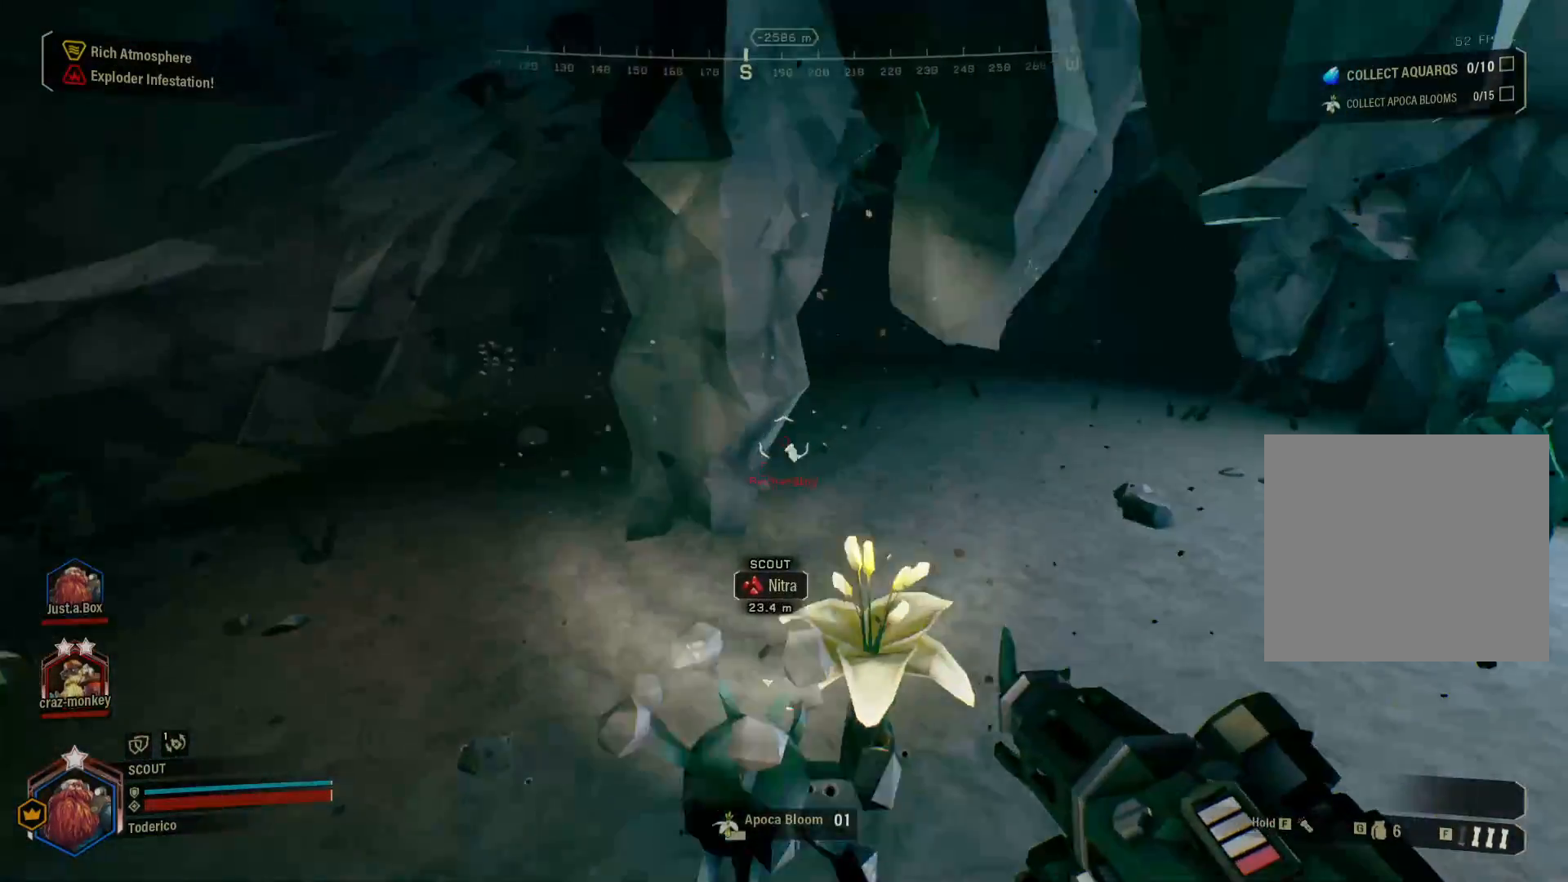
{"keys": ["e", "shift", "w"], "events": [[283, "shift", "down"], [466, "e", "down"]]}
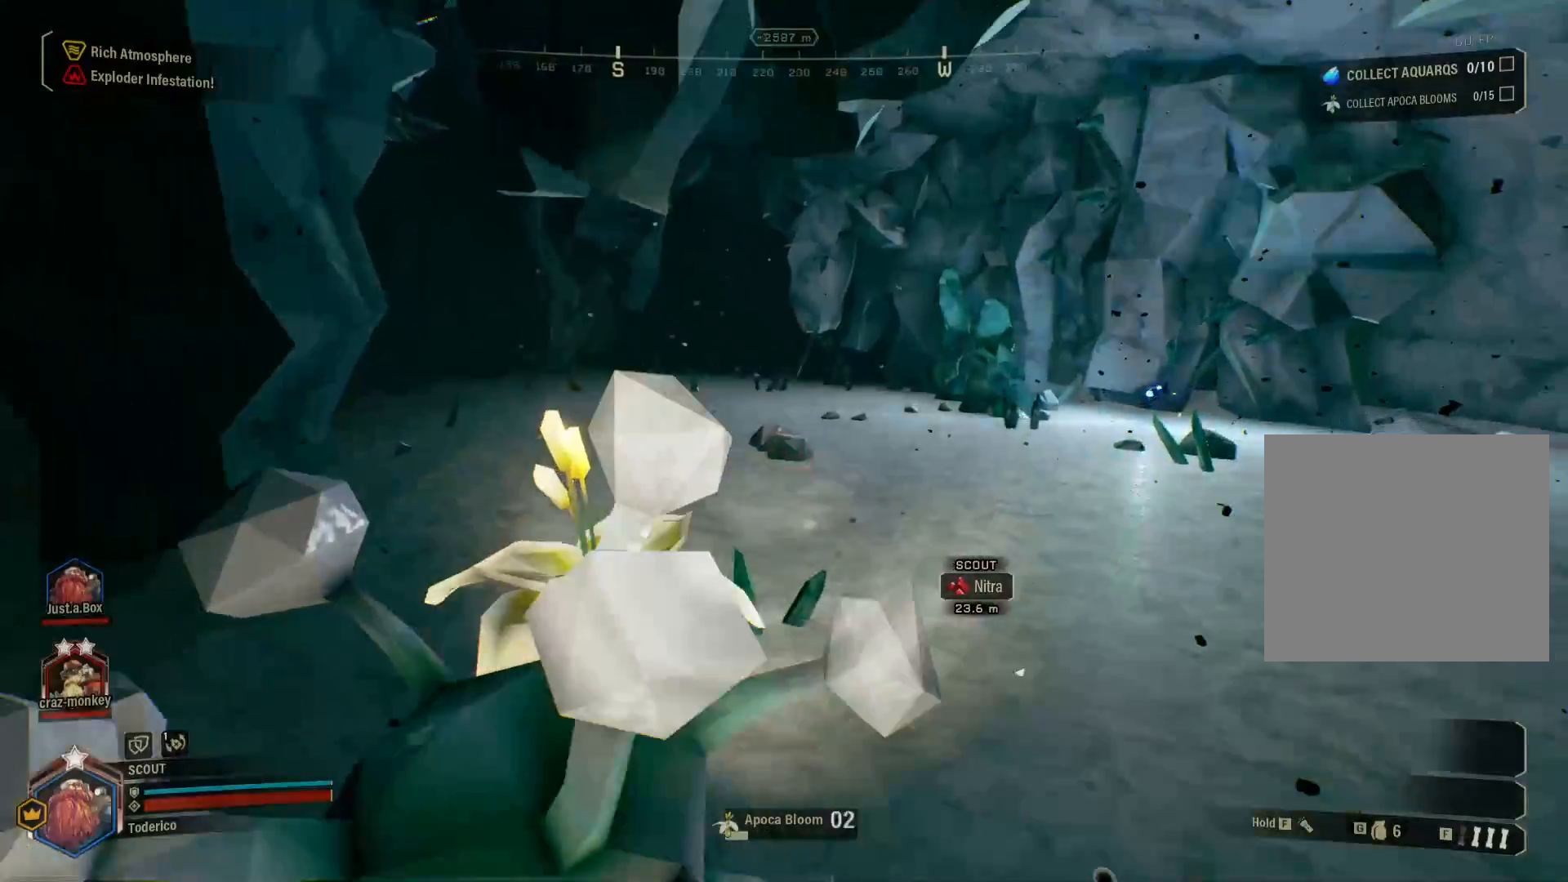
{"keys": ["d", "shift", "w"], "events": [[66, "e", "up"], [183, "e", "down"], [283, "e", "up"], [400, "d", "down"]]}
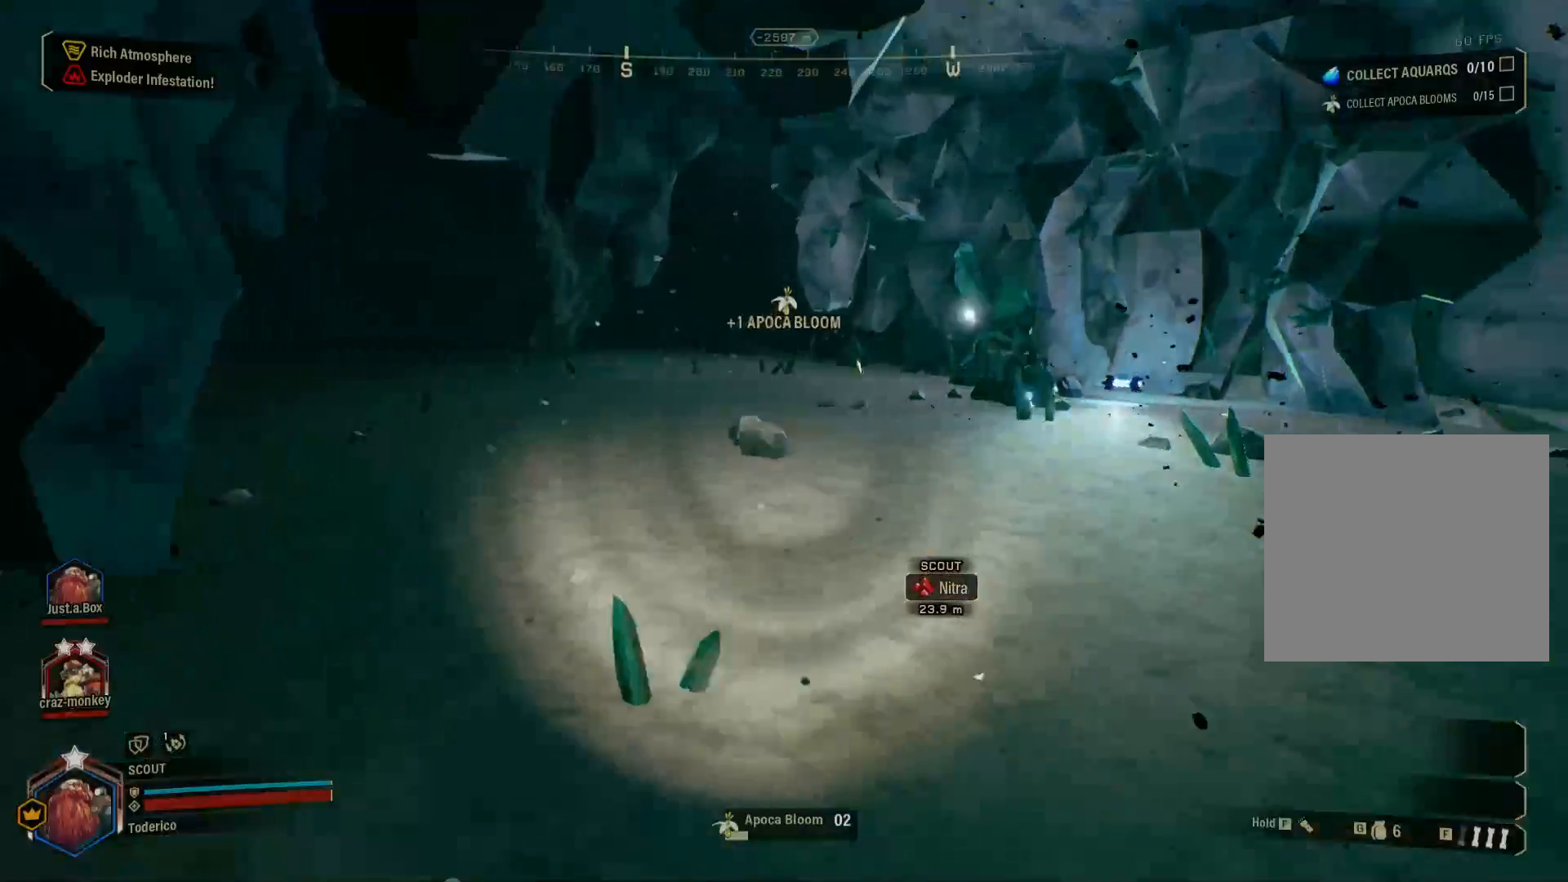
{"keys": ["d", "shift", "w"], "events": [[83, "d", "up"], [450, "d", "down"]]}
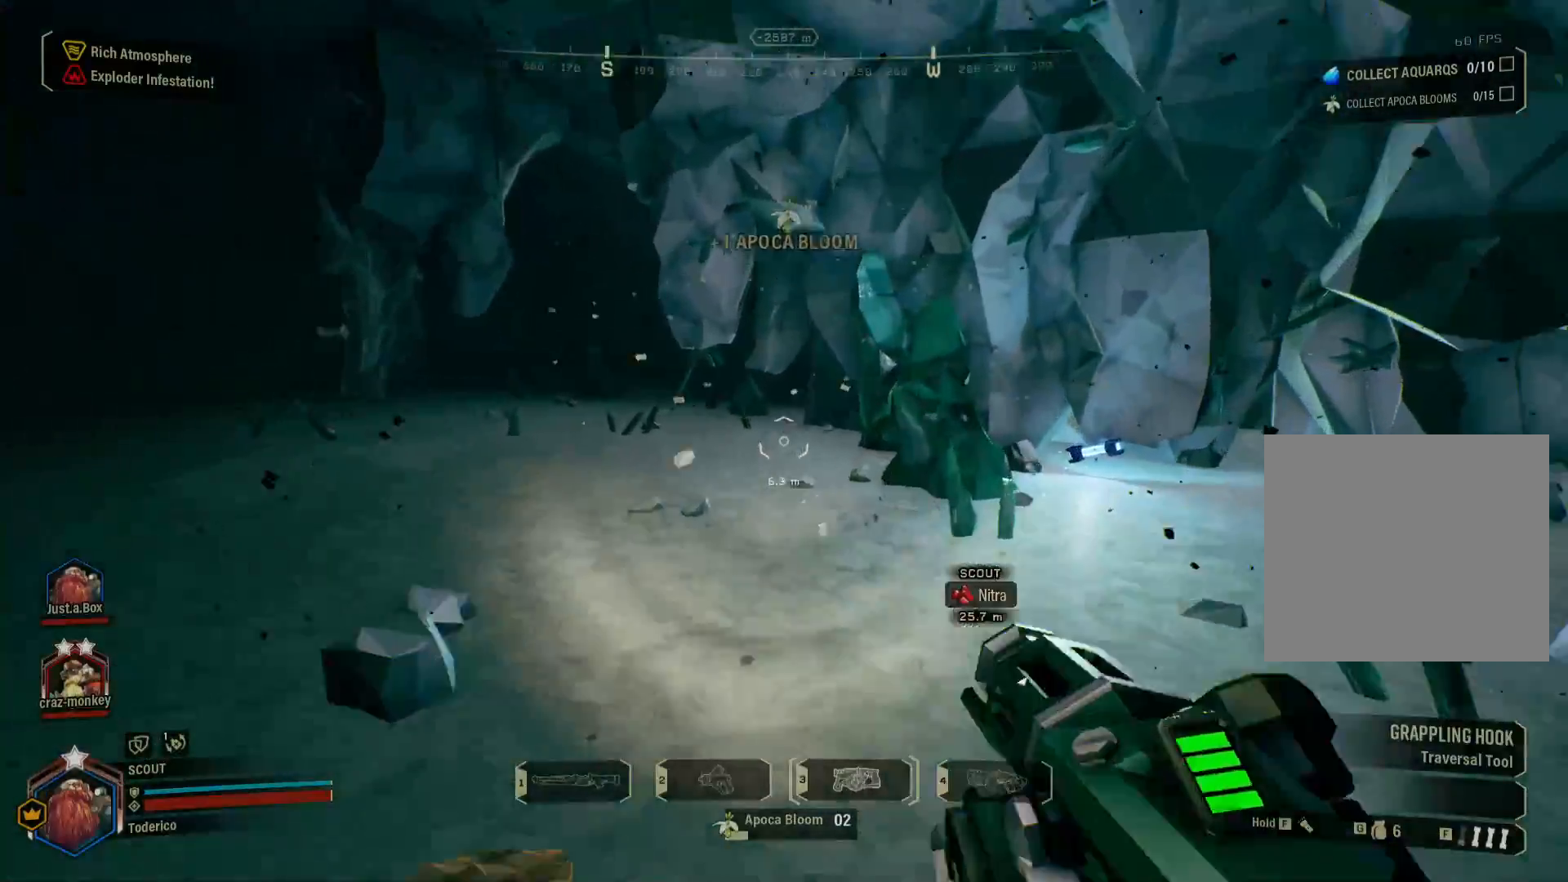
{"keys": ["f", "shift", "w"], "events": [[333, "d", "up"], [450, "f", "down"]]}
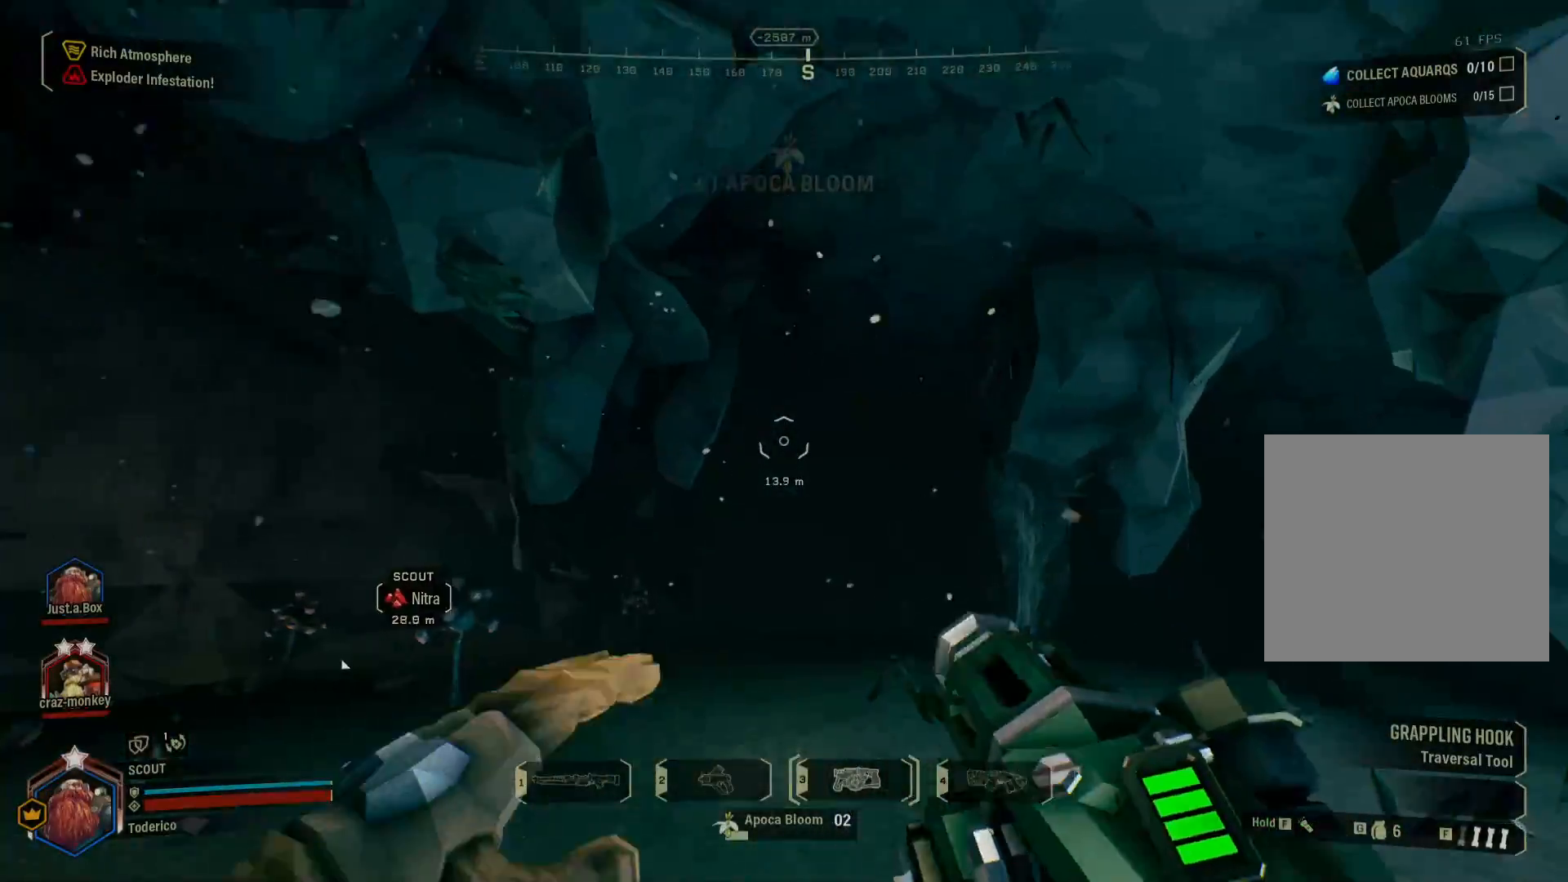
{"keys": ["shift", "w"], "events": [[66, "f", "up"], [200, "d", "down"], [466, "d", "up"]]}
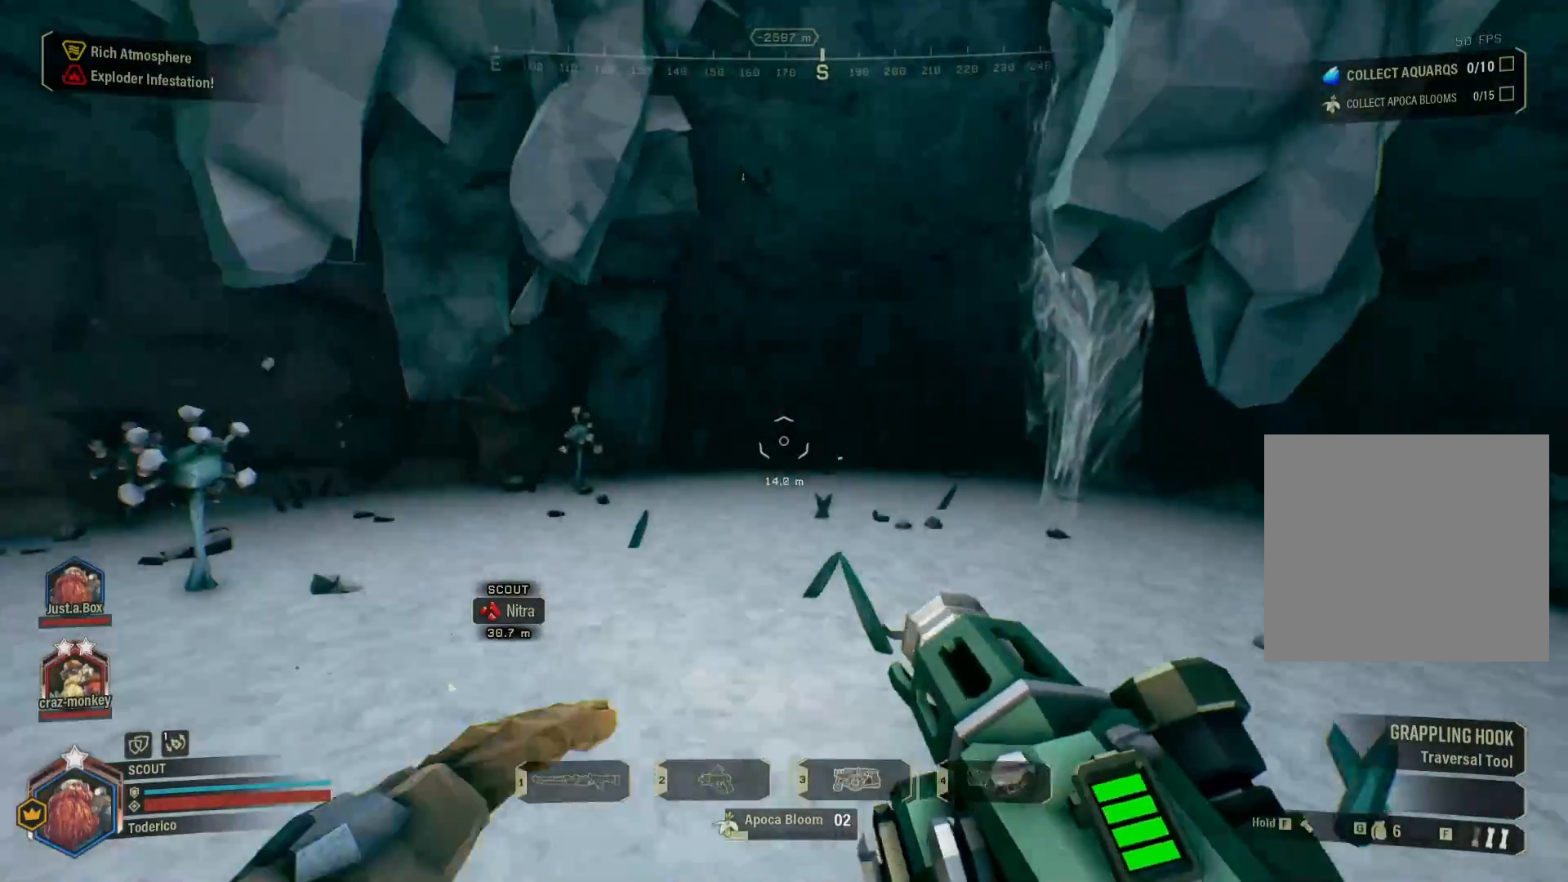
{"keys": ["d", "shift", "w"], "events": [[350, "d", "down"]]}
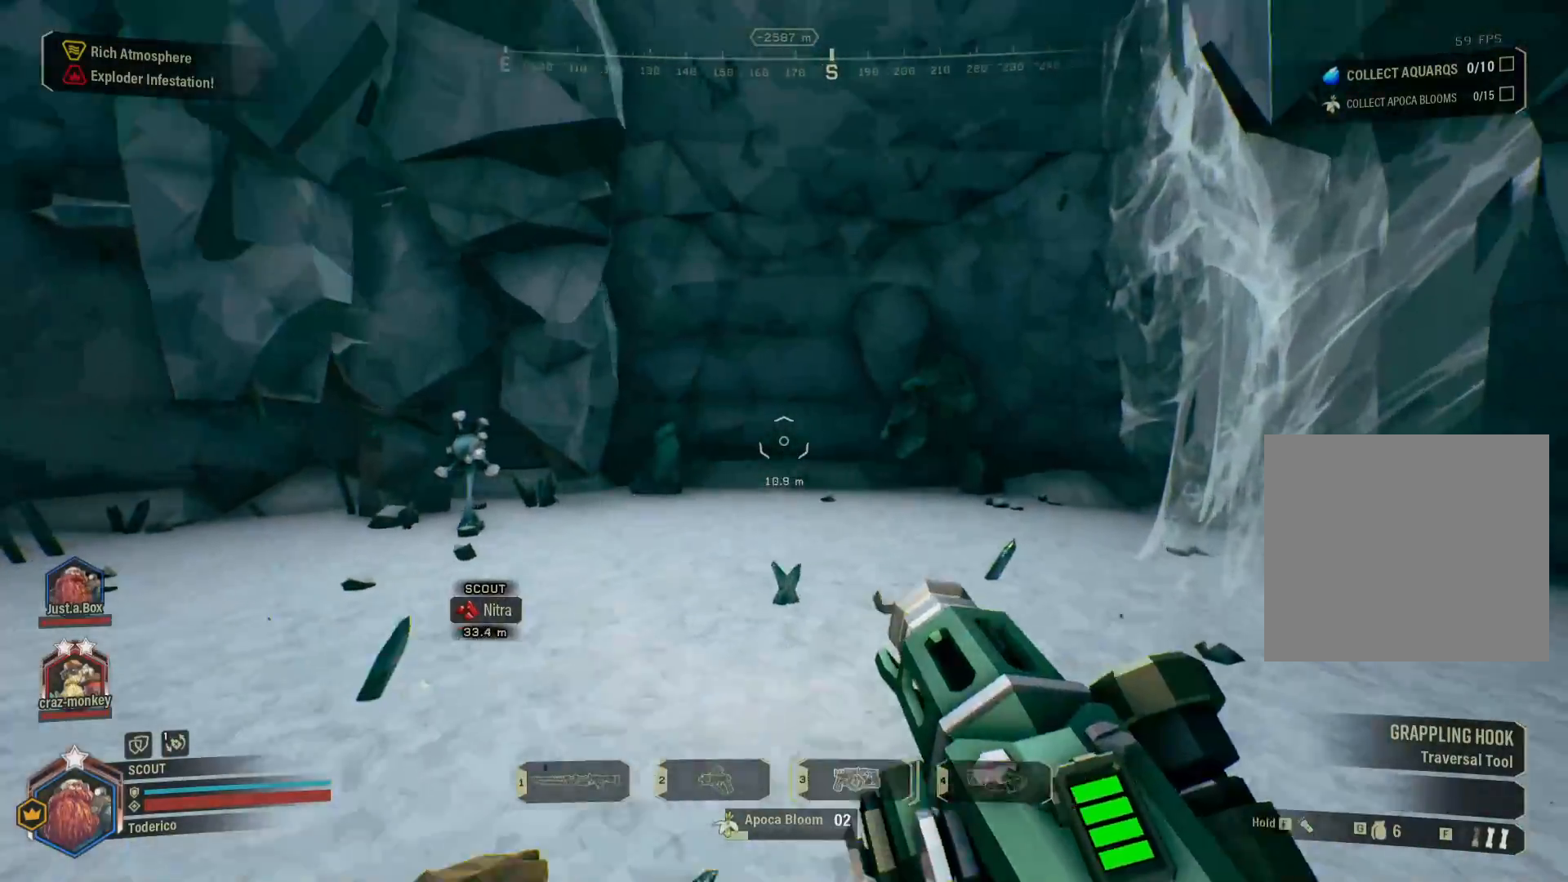
{"keys": ["d", "w"], "events": [[100, "w", "up"], [133, "shift", "up"], [483, "w", "down"]]}
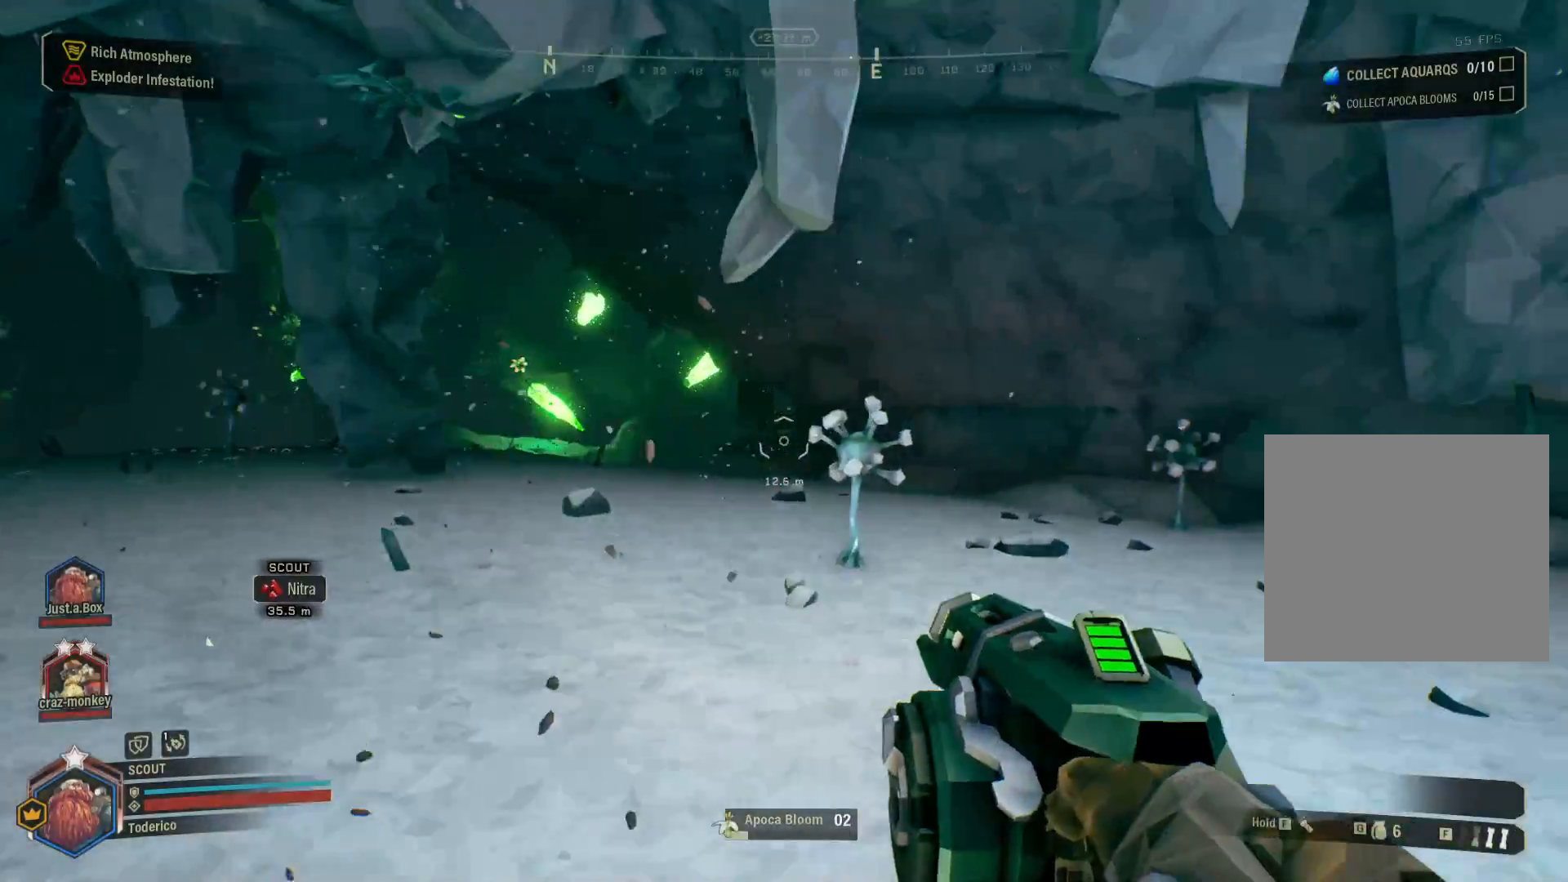
{"keys": ["shift", "w"], "events": [[350, "d", "up"], [350, "shift", "down"]]}
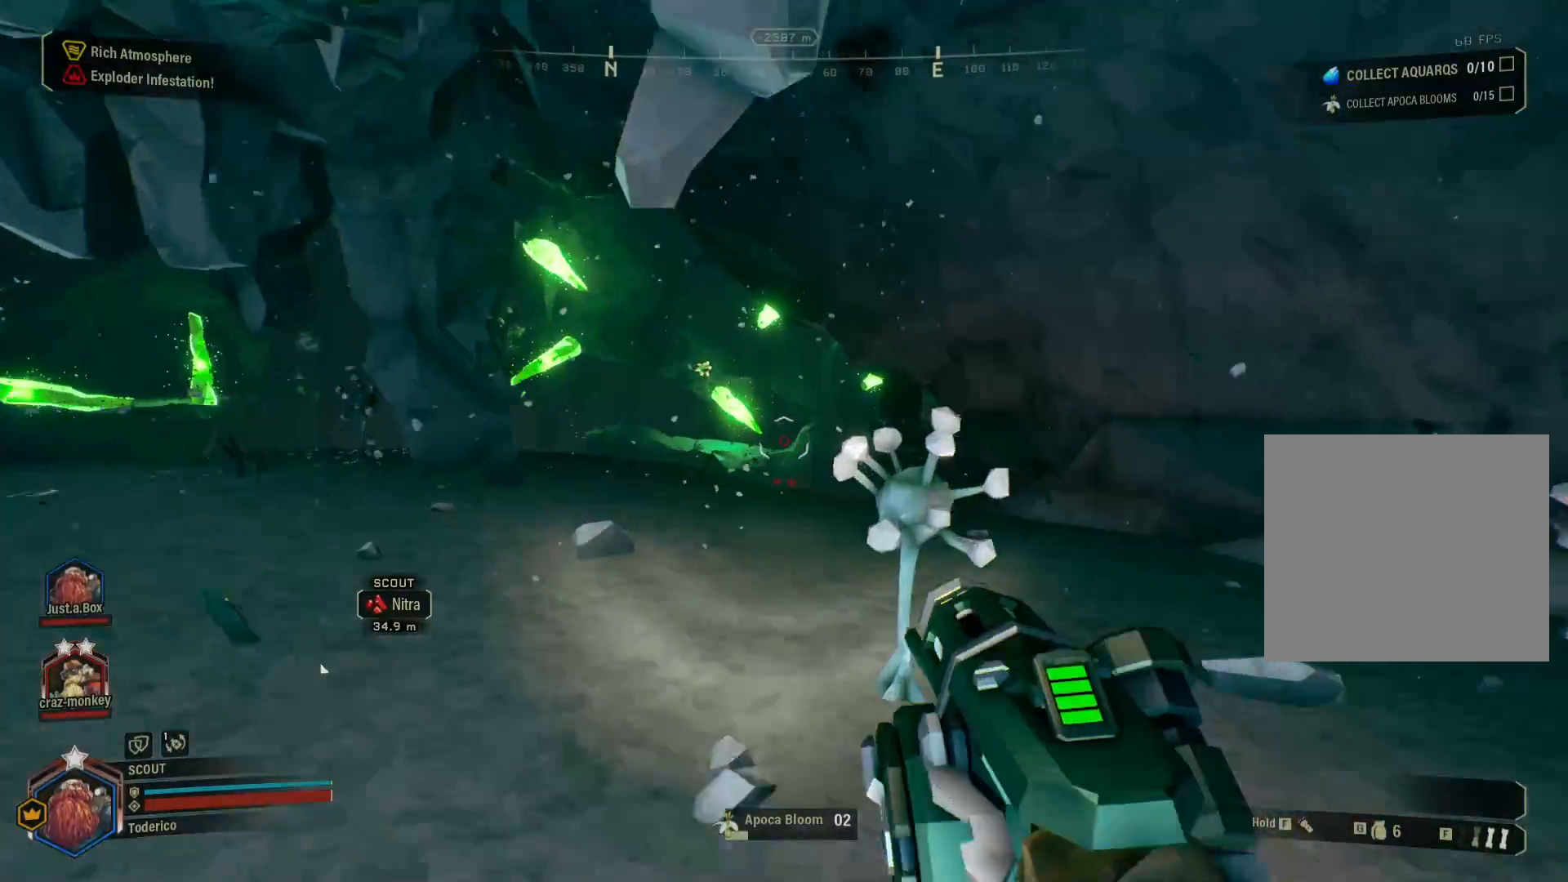
{"keys": ["shift", "w"], "events": [[233, "a", "down"], [450, "a", "up"]]}
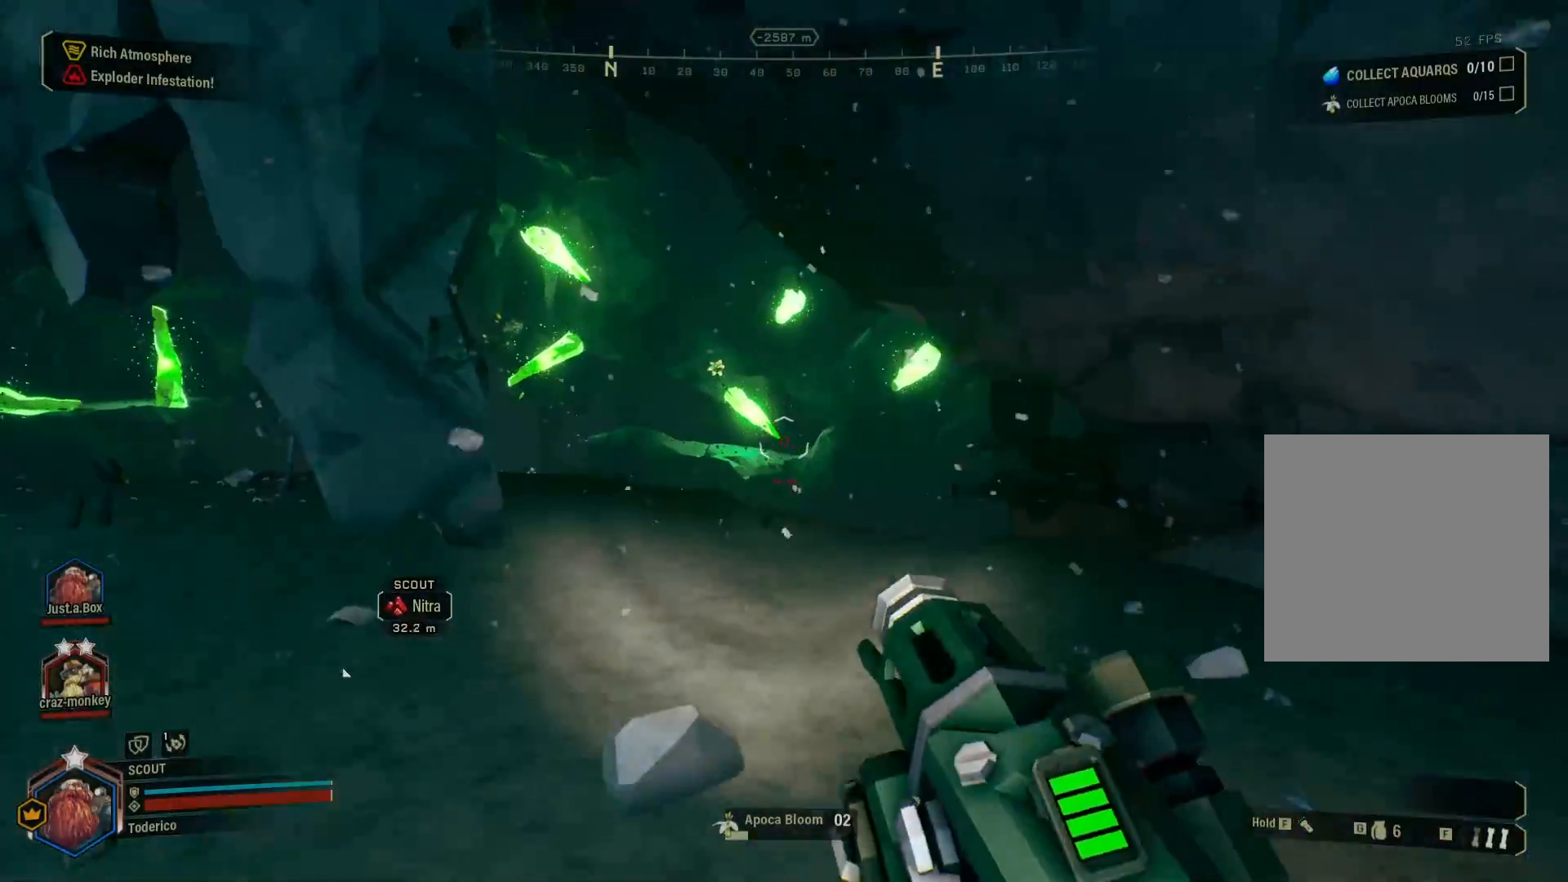
{"keys": ["w"], "events": [[183, "shift", "up"], [183, "w", "up"], [500, "w", "down"]]}
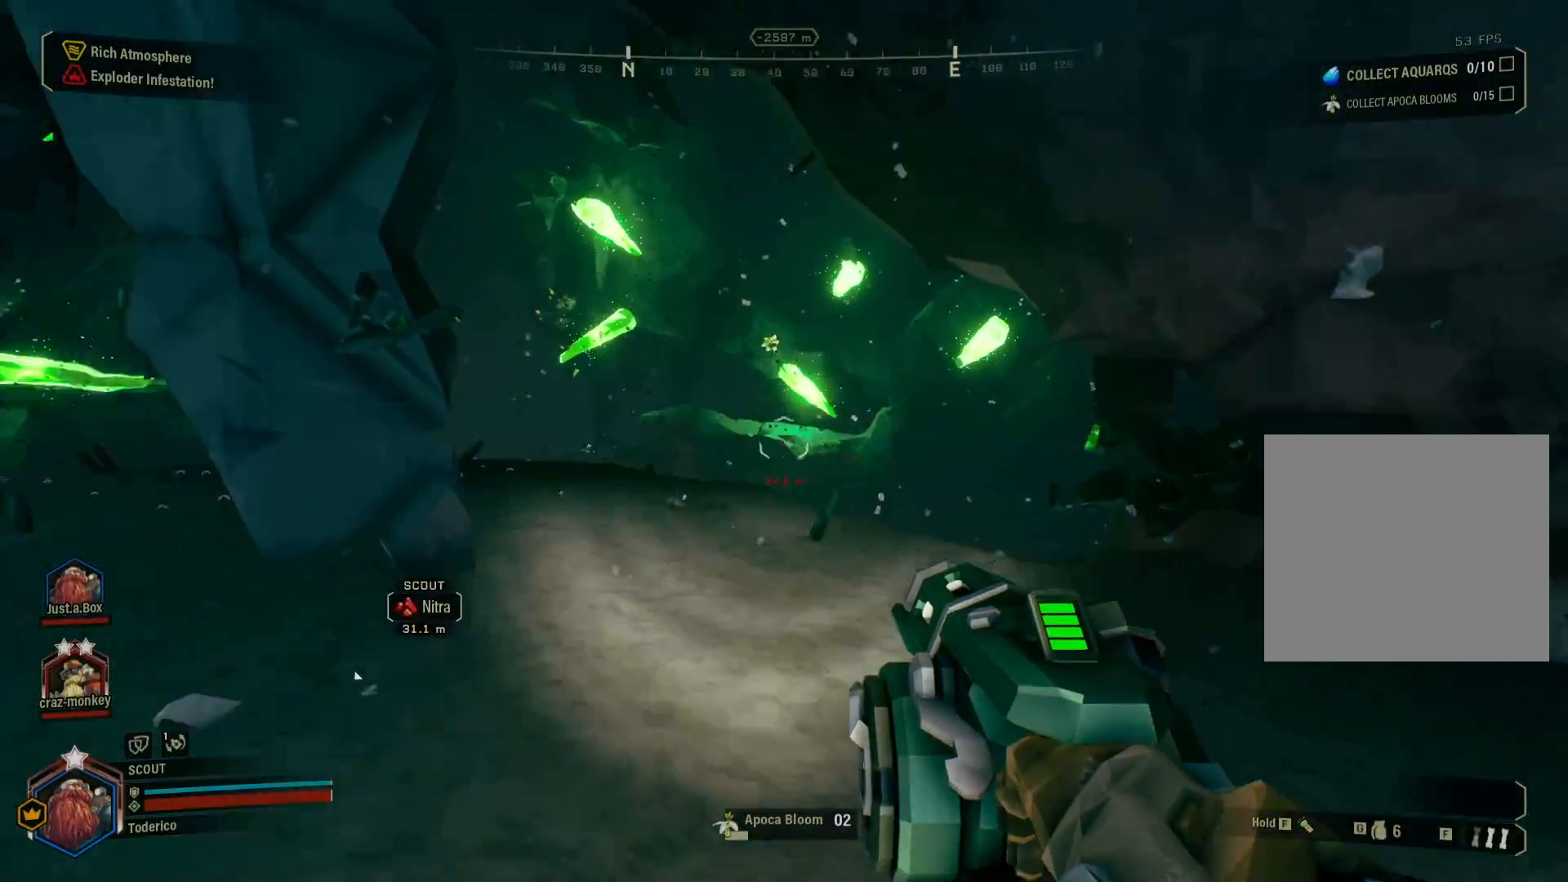
{"keys": [], "events": [[266, "w", "up"]]}
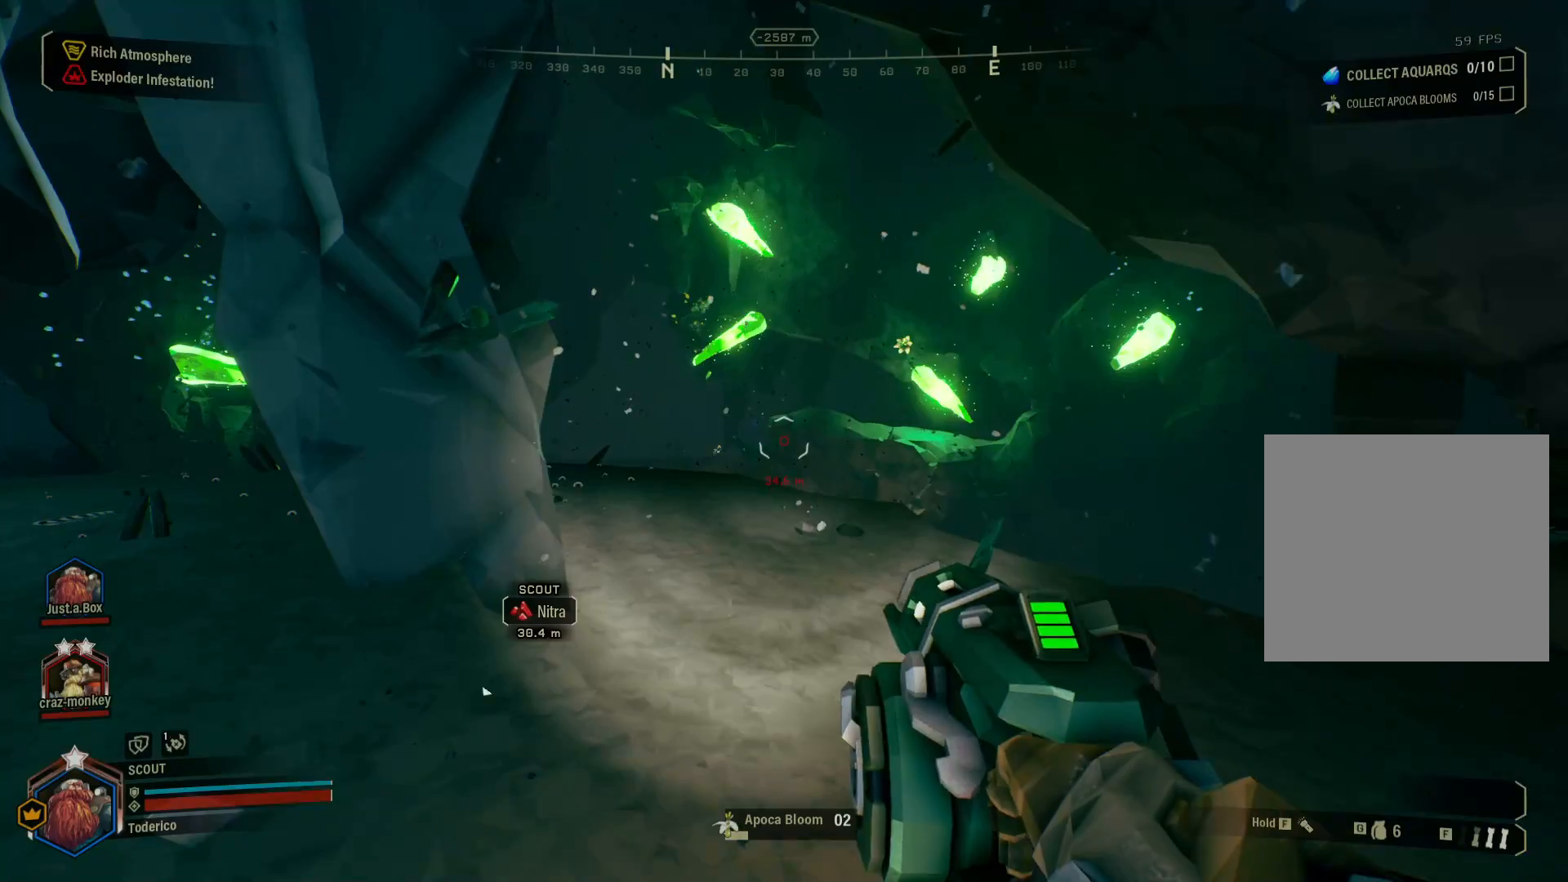
{"keys": ["w"], "events": [[266, "w", "down"]]}
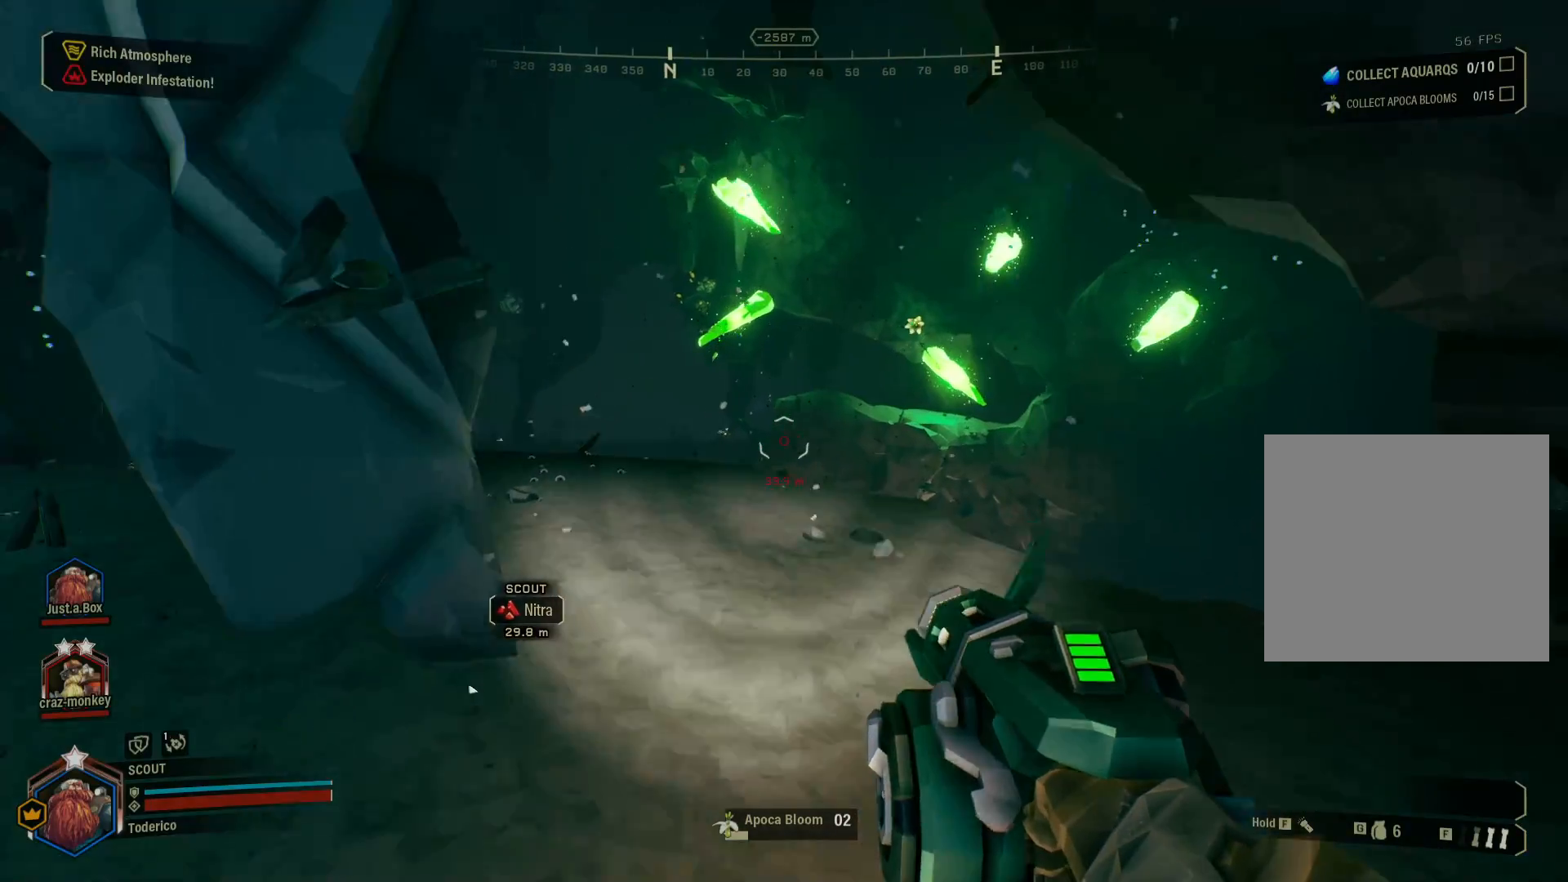
{"keys": ["shift", "w"], "events": [[116, "shift", "down"]]}